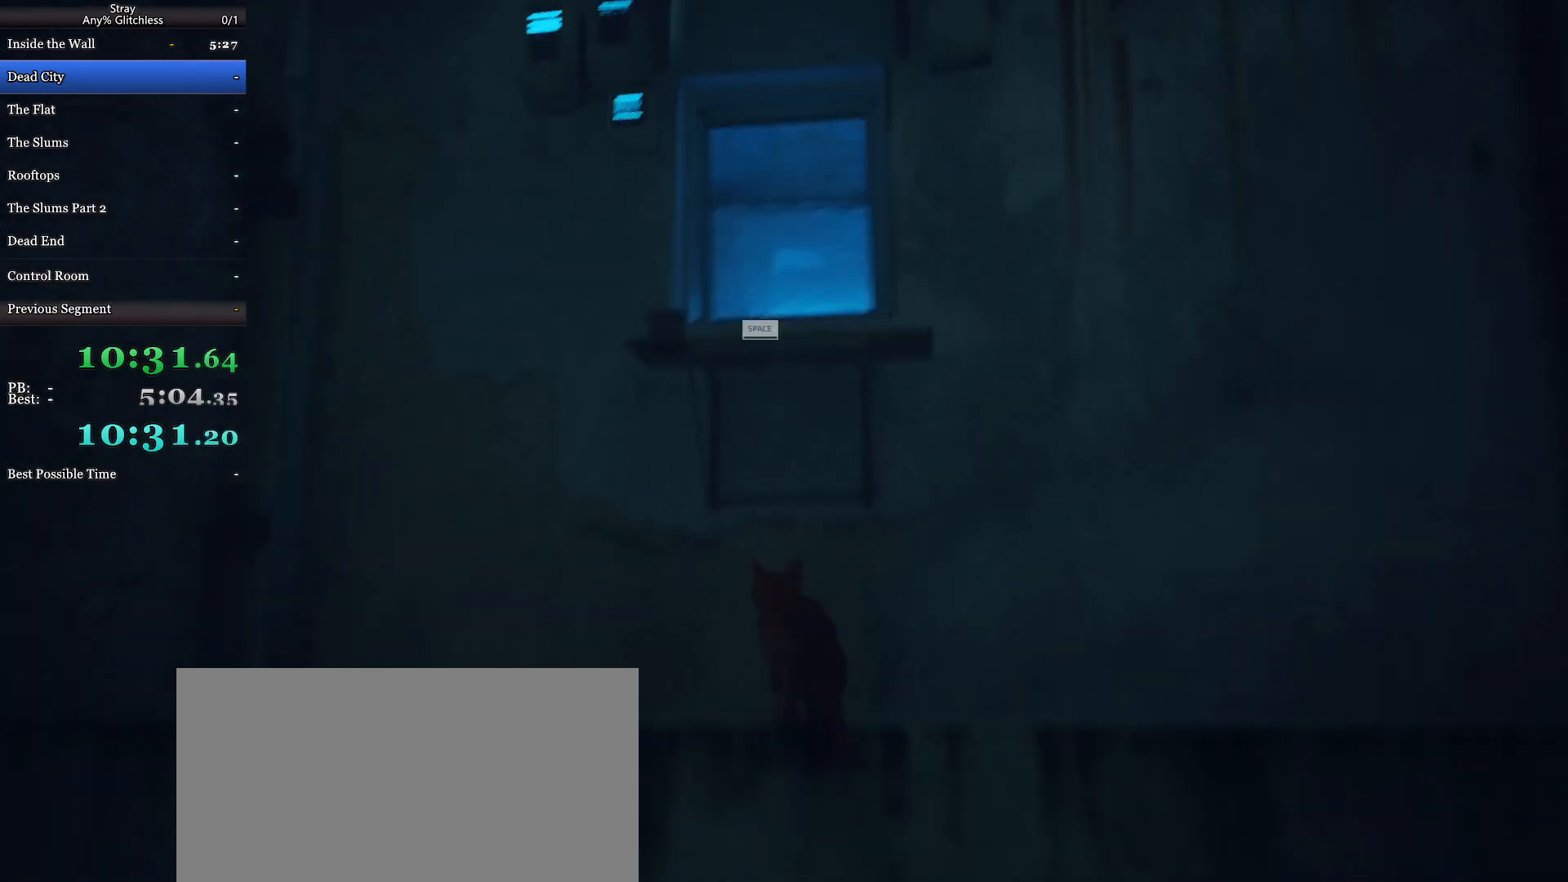
Gameplay with keyboard and mouse; each line is a JSON object with the keys and mouse buttons held at the frame after it. "events" lists presses ("down") and releases ("up") of "a", "c", "ctrl", "d", "e", "f", "q", "r", "s", "shift", "space", "tab", "w", "mouse_left", "mouse_wheel", "mouse_right", "mouse_mb4" and "mouse_mb5" between this image and that frame as [ms after this image, input, new state], when the widget could be followed in between. "mouse_left", "mouse_wheel", "mouse_right", "mouse_mb4", "mouse_mb5" = the "left", "wheel", "right", "mb4", "mb5" buttons of the "mouse" list. No other keys are recorded. "wheel" means that the mouse wheel is clicked or scrolled. Mouse movement is not recorded.
{"keys": ["shift", "w"], "mouse": [], "events": [[33, "space", "up"], [100, "space", "down"], [200, "space", "up"], [367, "space", "down"], [467, "space", "up"]]}
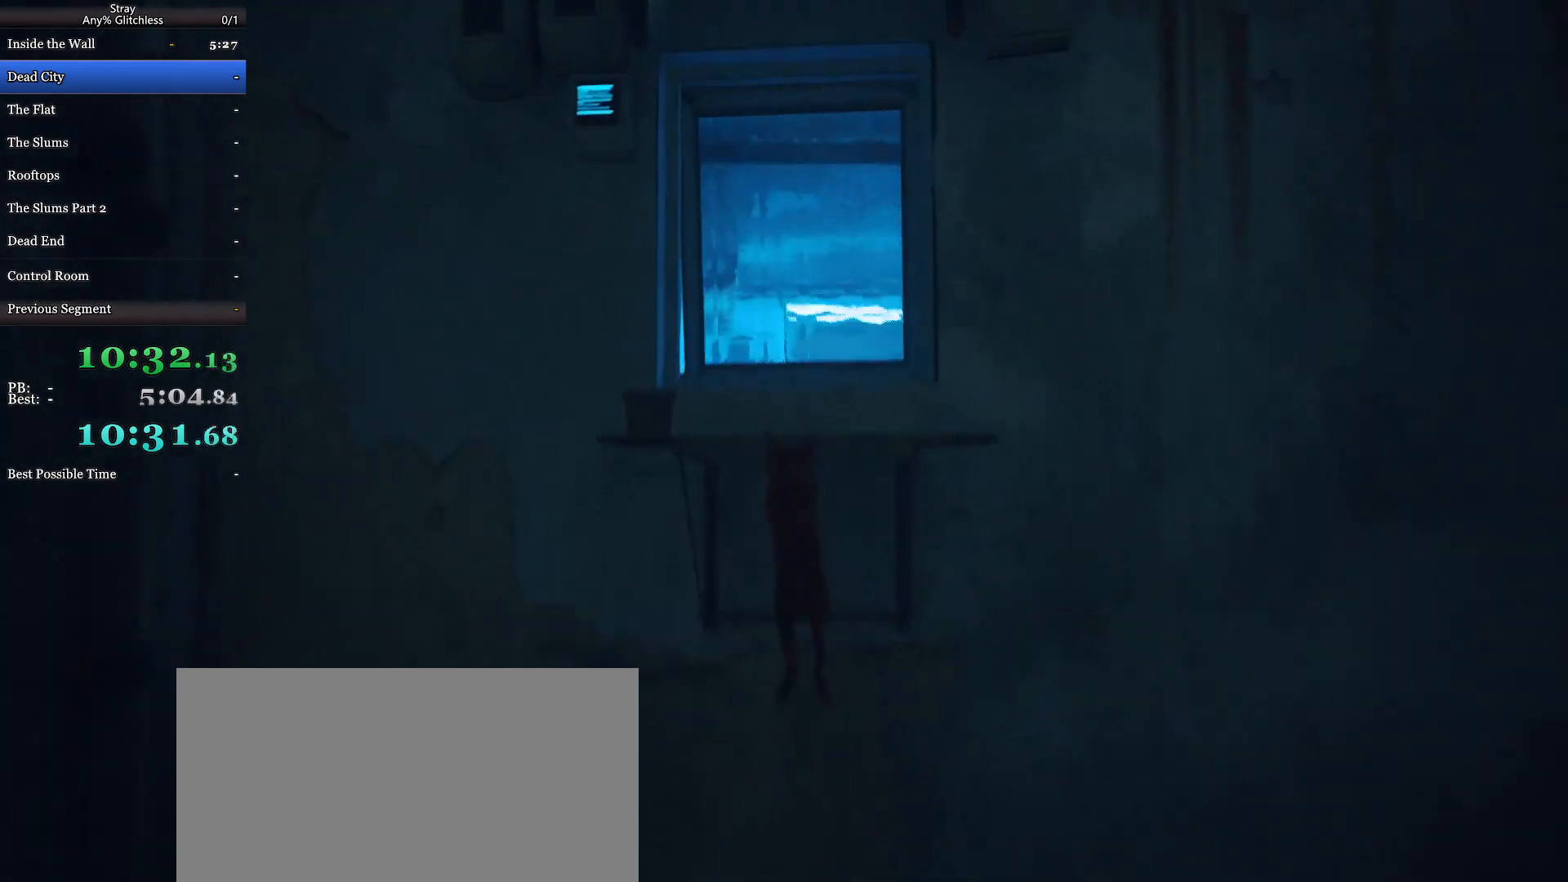
{"keys": ["shift", "space", "w"], "mouse": [], "events": [[67, "space", "down"], [167, "space", "up"], [267, "space", "down"], [367, "space", "up"], [433, "space", "down"]]}
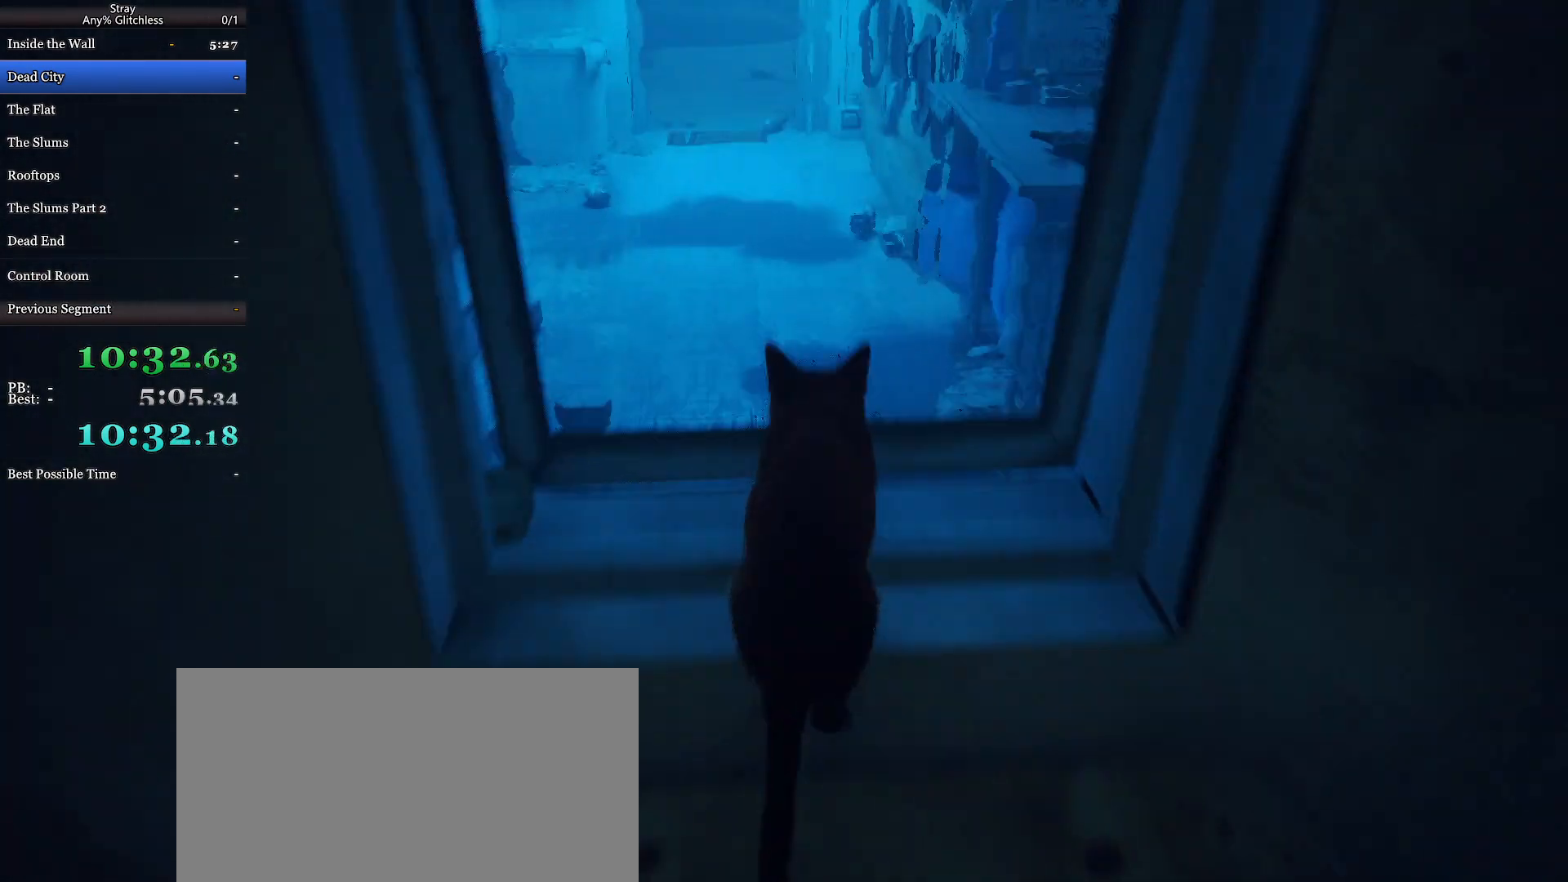
{"keys": ["shift", "w"], "mouse": [], "events": [[67, "space", "up"], [133, "space", "down"], [267, "space", "up"], [333, "space", "down"], [433, "space", "up"]]}
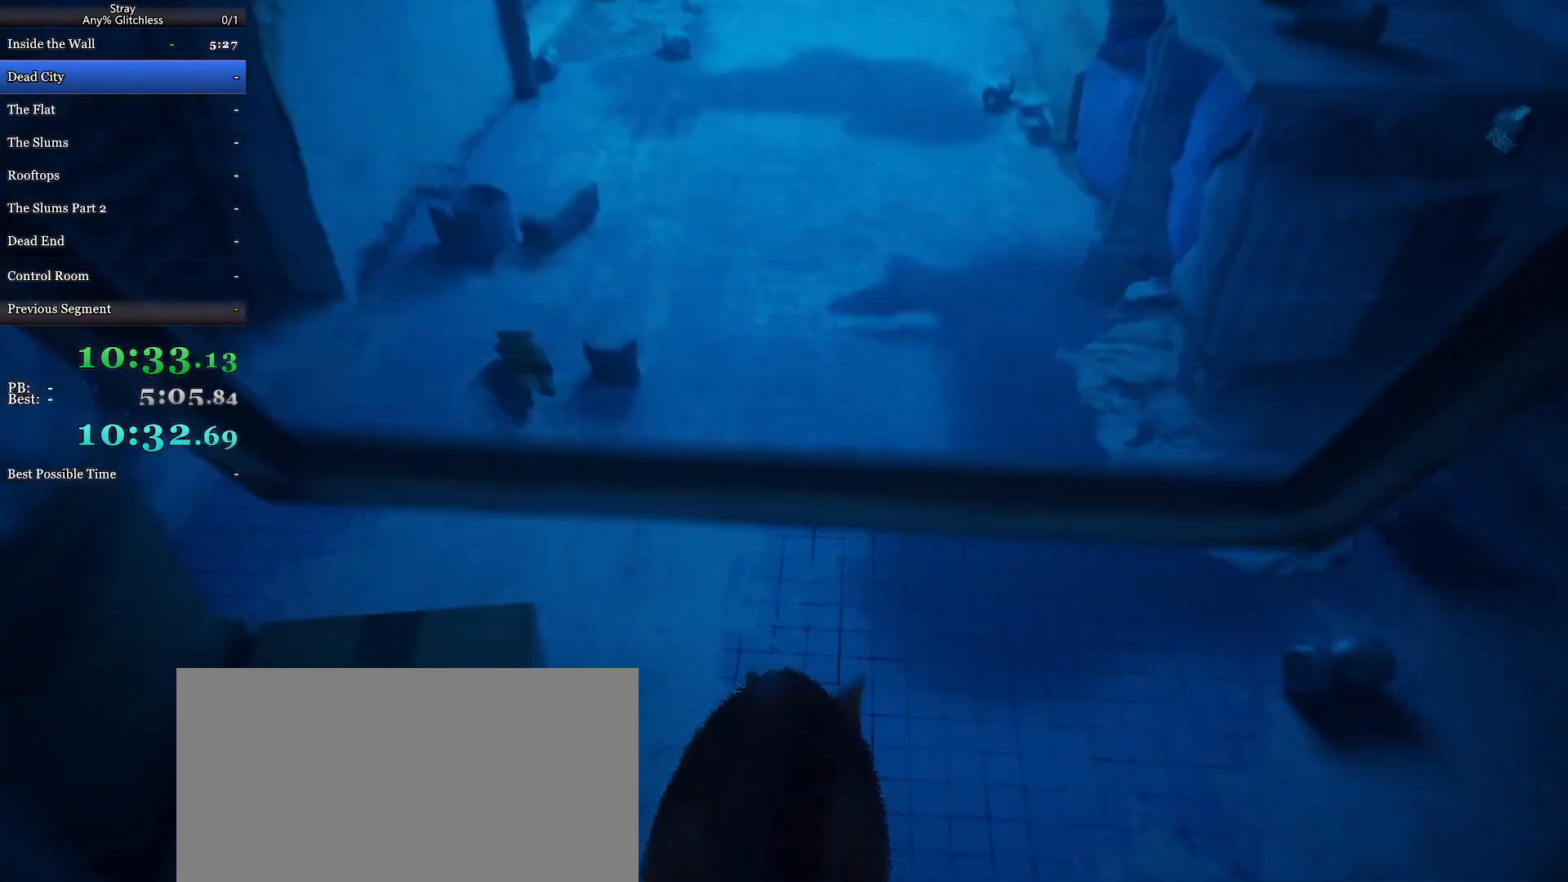
{"keys": ["shift", "w"], "mouse": [], "events": []}
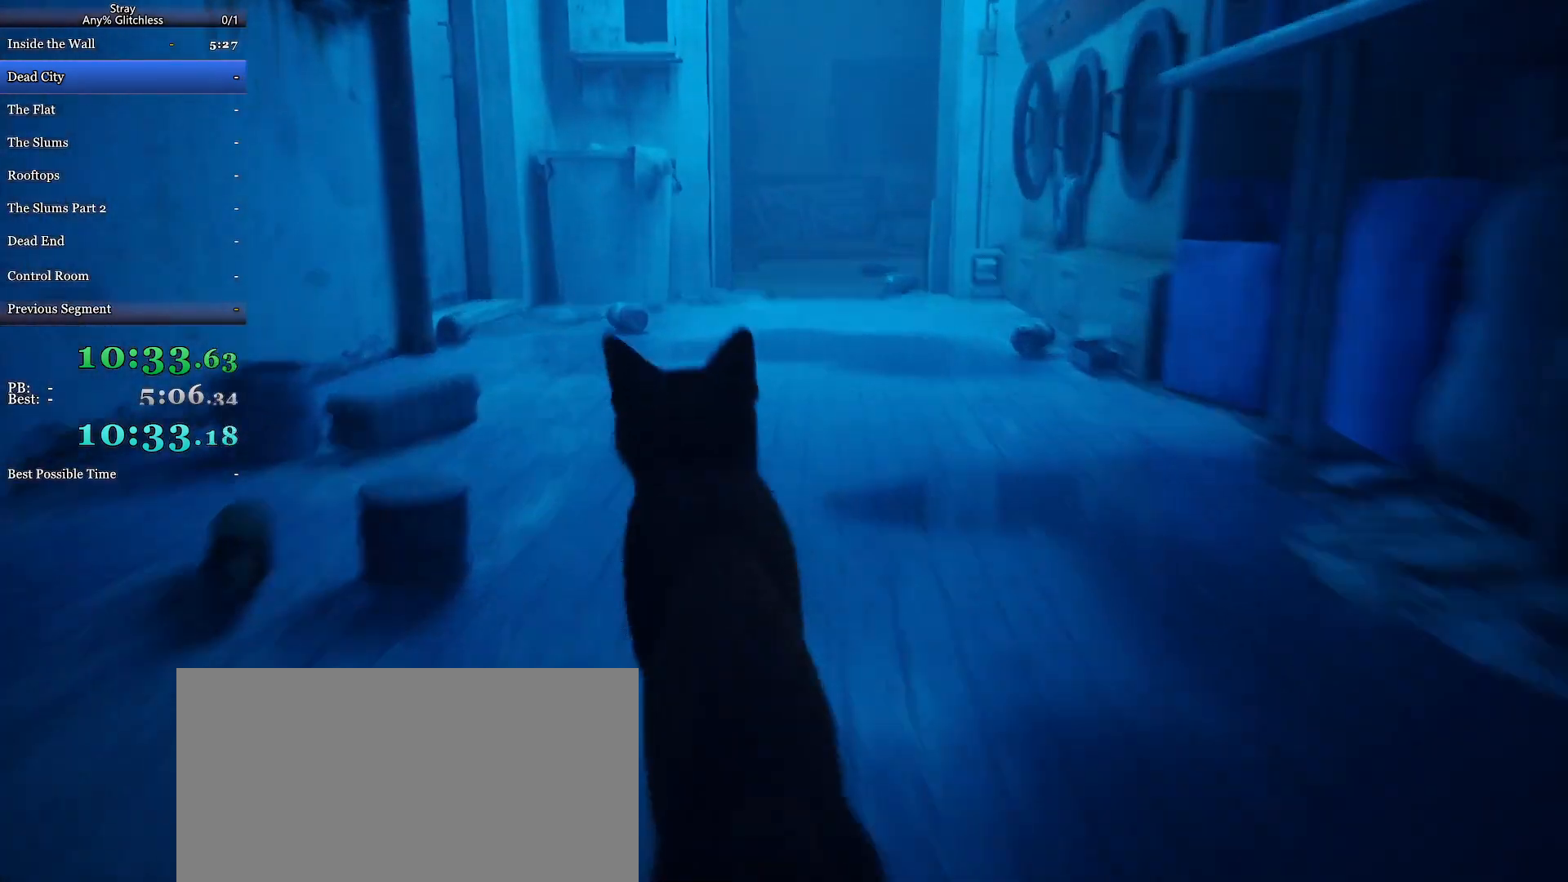
{"keys": ["shift", "w"], "mouse": [], "events": []}
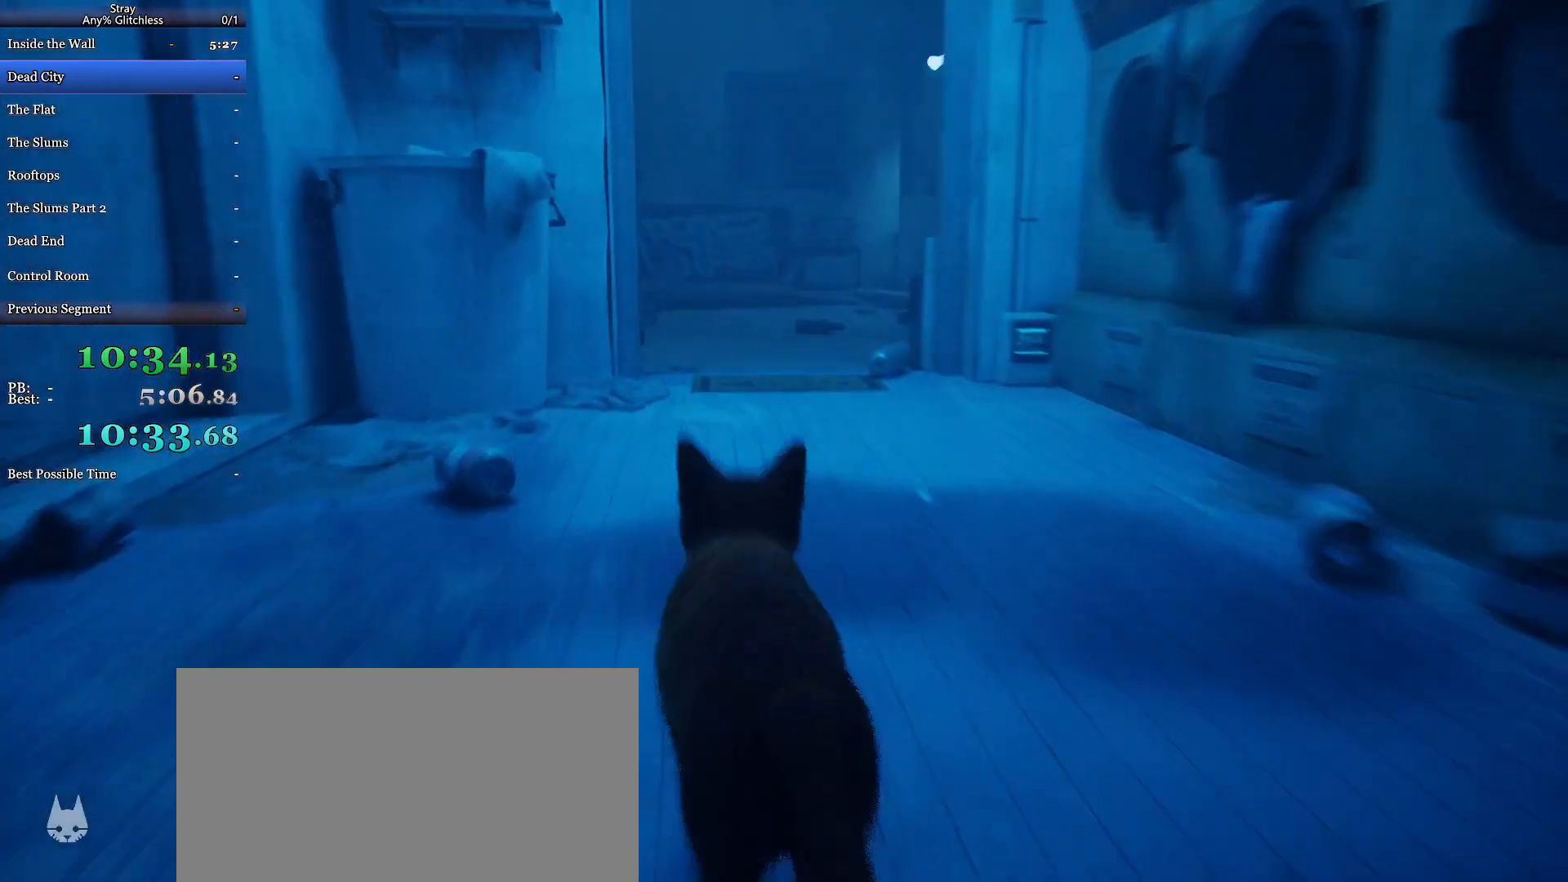
{"keys": ["shift", "w"], "mouse": [], "events": []}
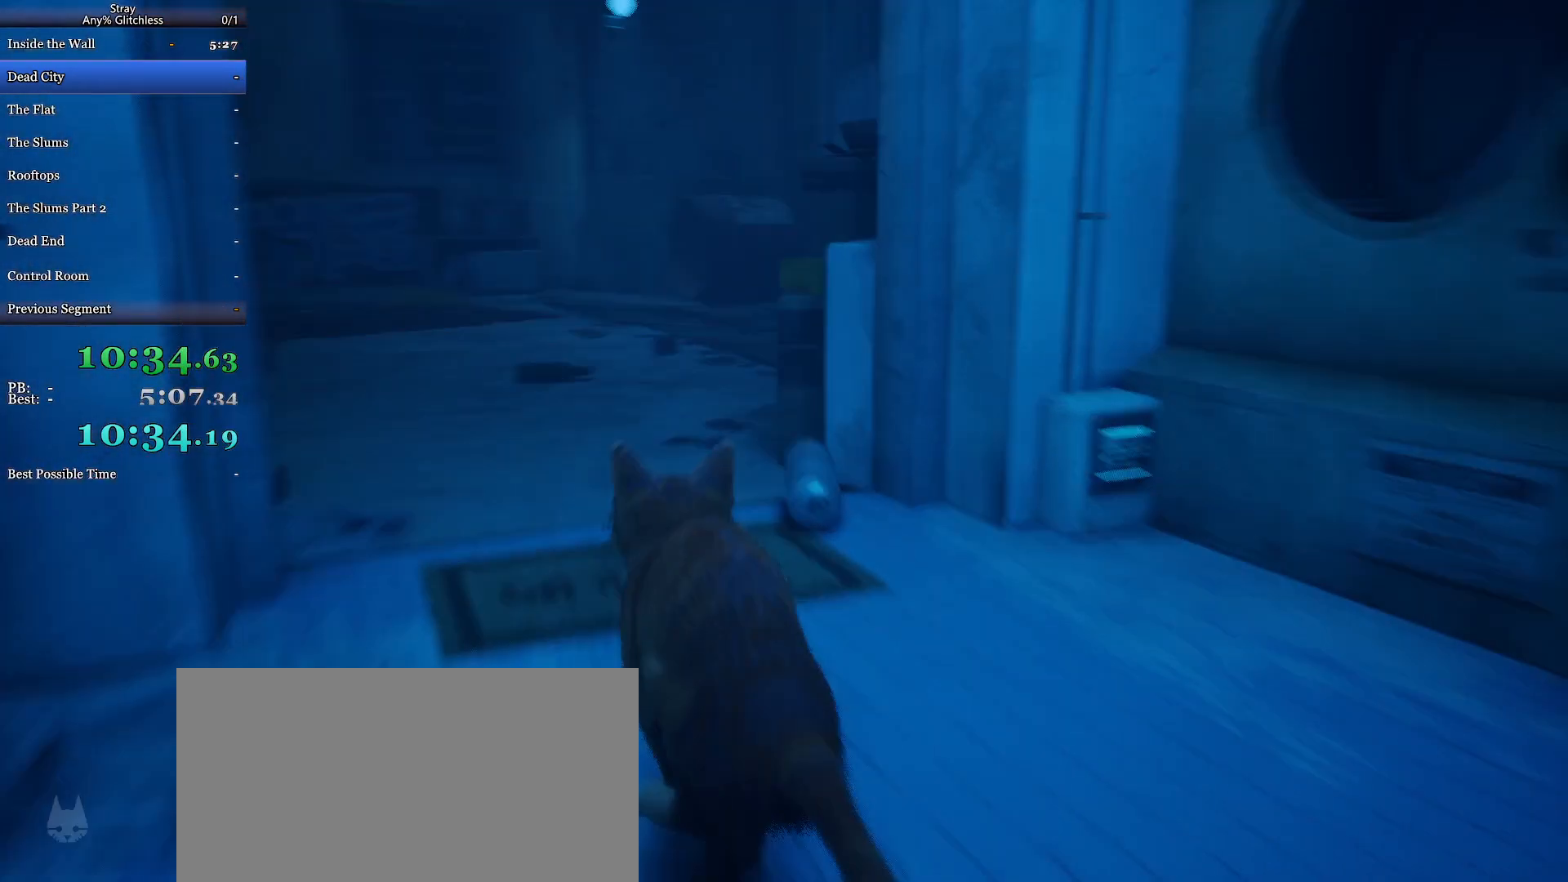
{"keys": ["shift", "w"], "mouse": [], "events": []}
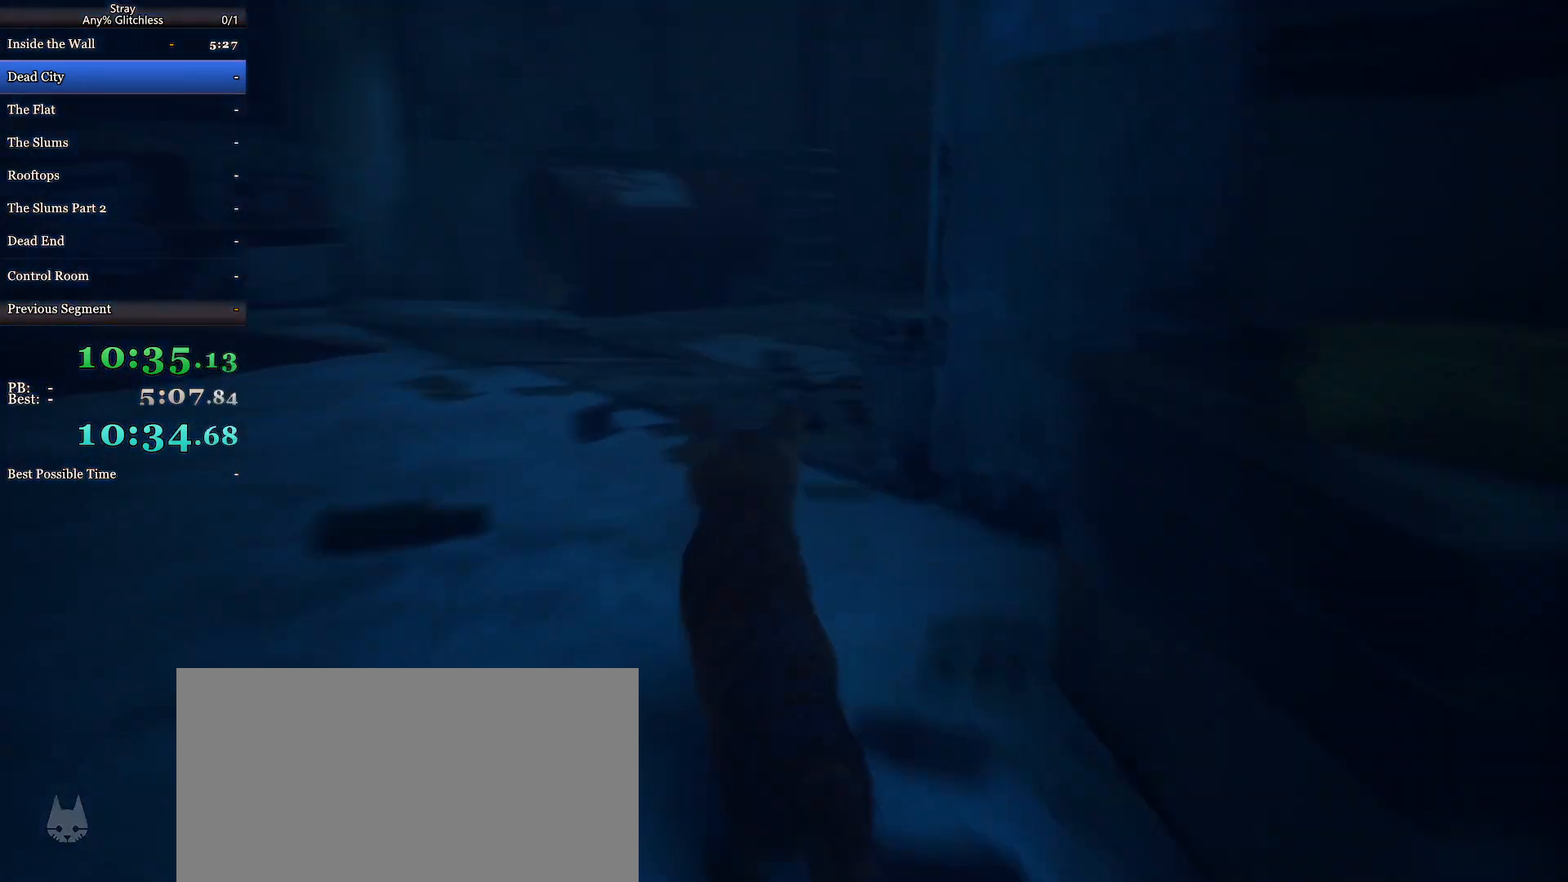
{"keys": ["a", "shift", "w"], "mouse": [], "events": [[333, "a", "down"]]}
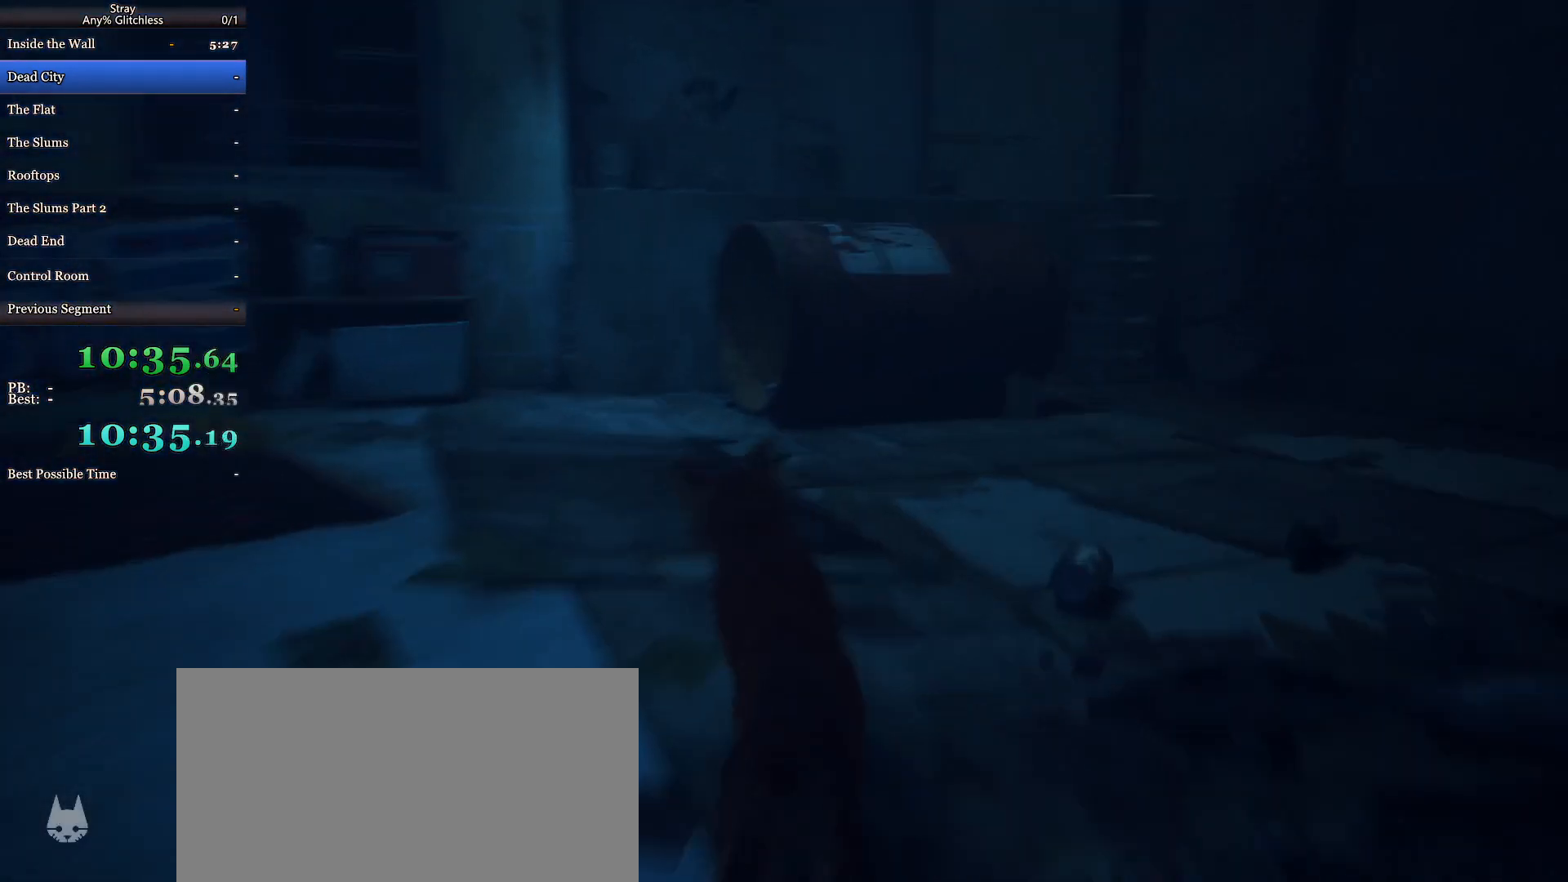
{"keys": ["shift", "w"], "mouse": [], "events": [[67, "a", "up"]]}
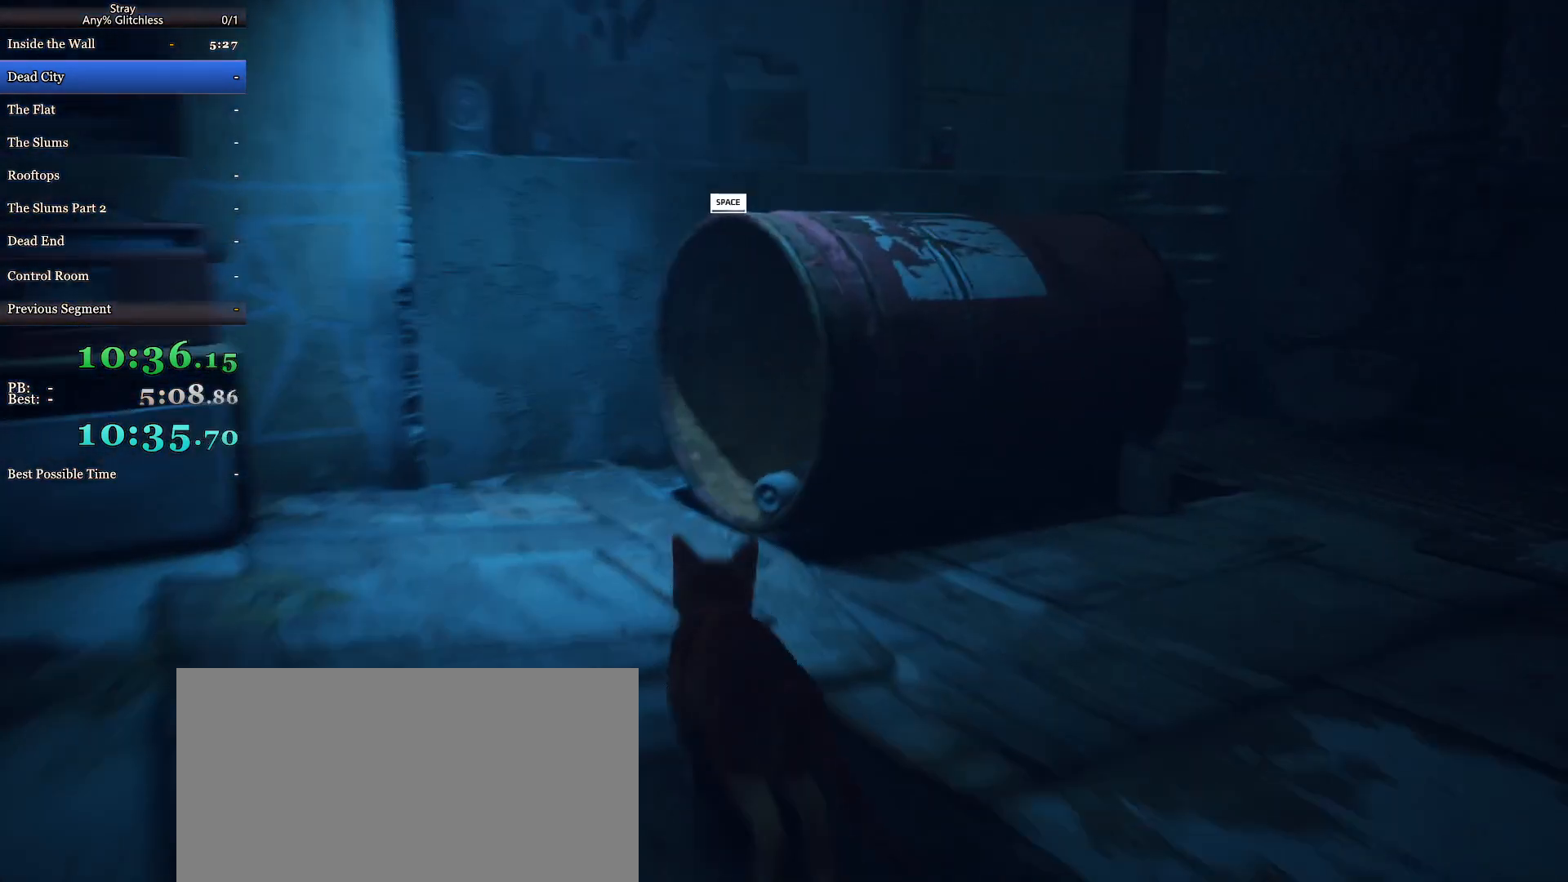
{"keys": ["d", "shift"], "mouse": [], "events": [[167, "d", "down"], [333, "w", "up"]]}
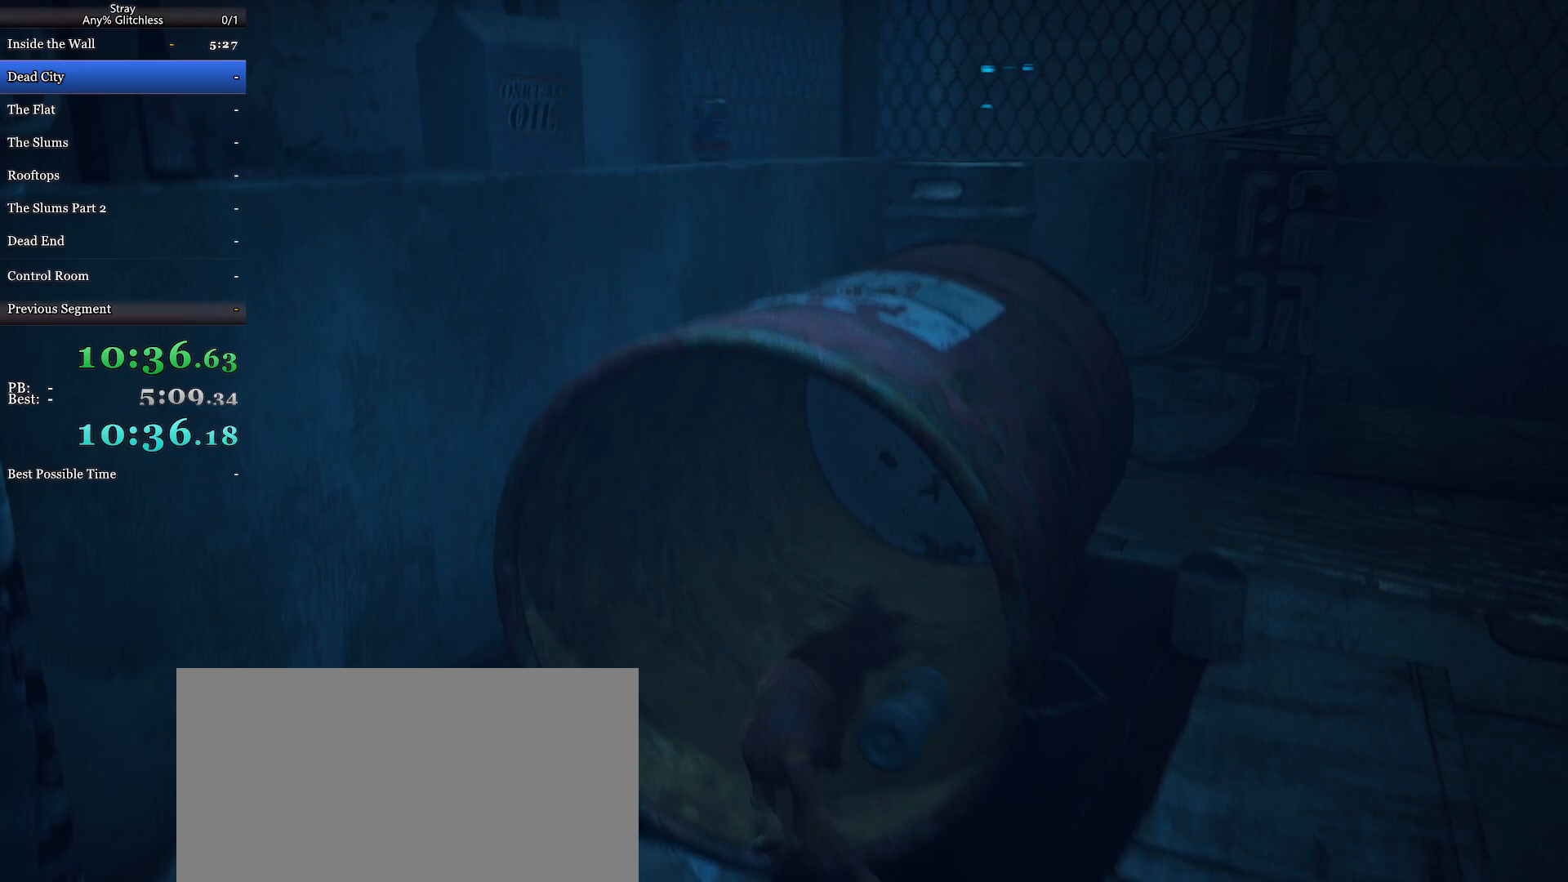
{"keys": ["d", "shift"], "mouse": [], "events": []}
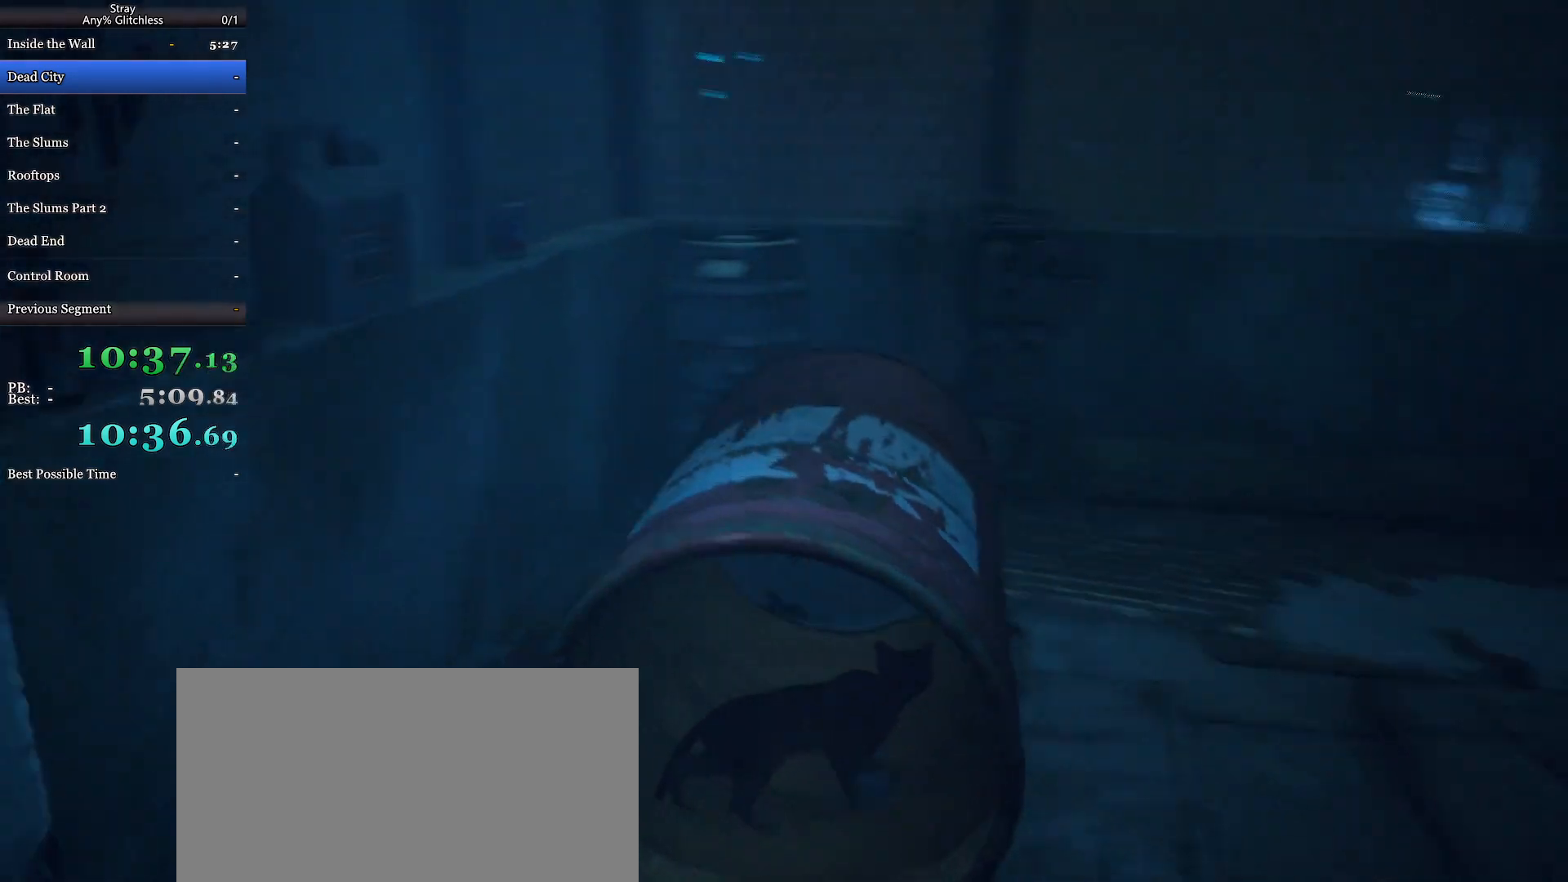
{"keys": ["d", "shift"], "mouse": [], "events": []}
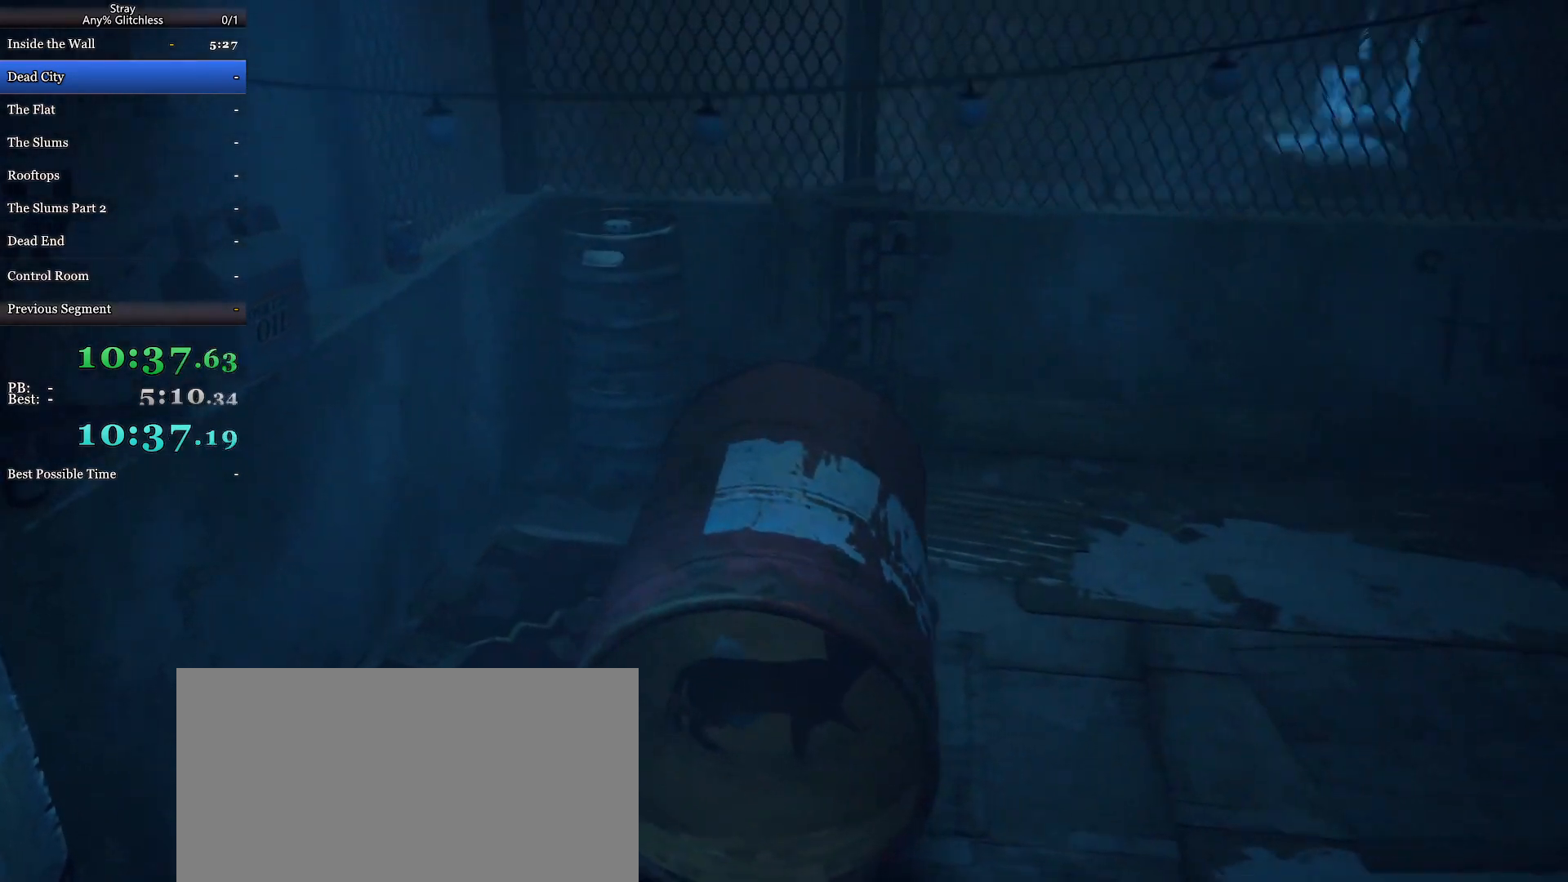
{"keys": ["d", "s", "shift"], "mouse": [], "events": [[433, "s", "down"]]}
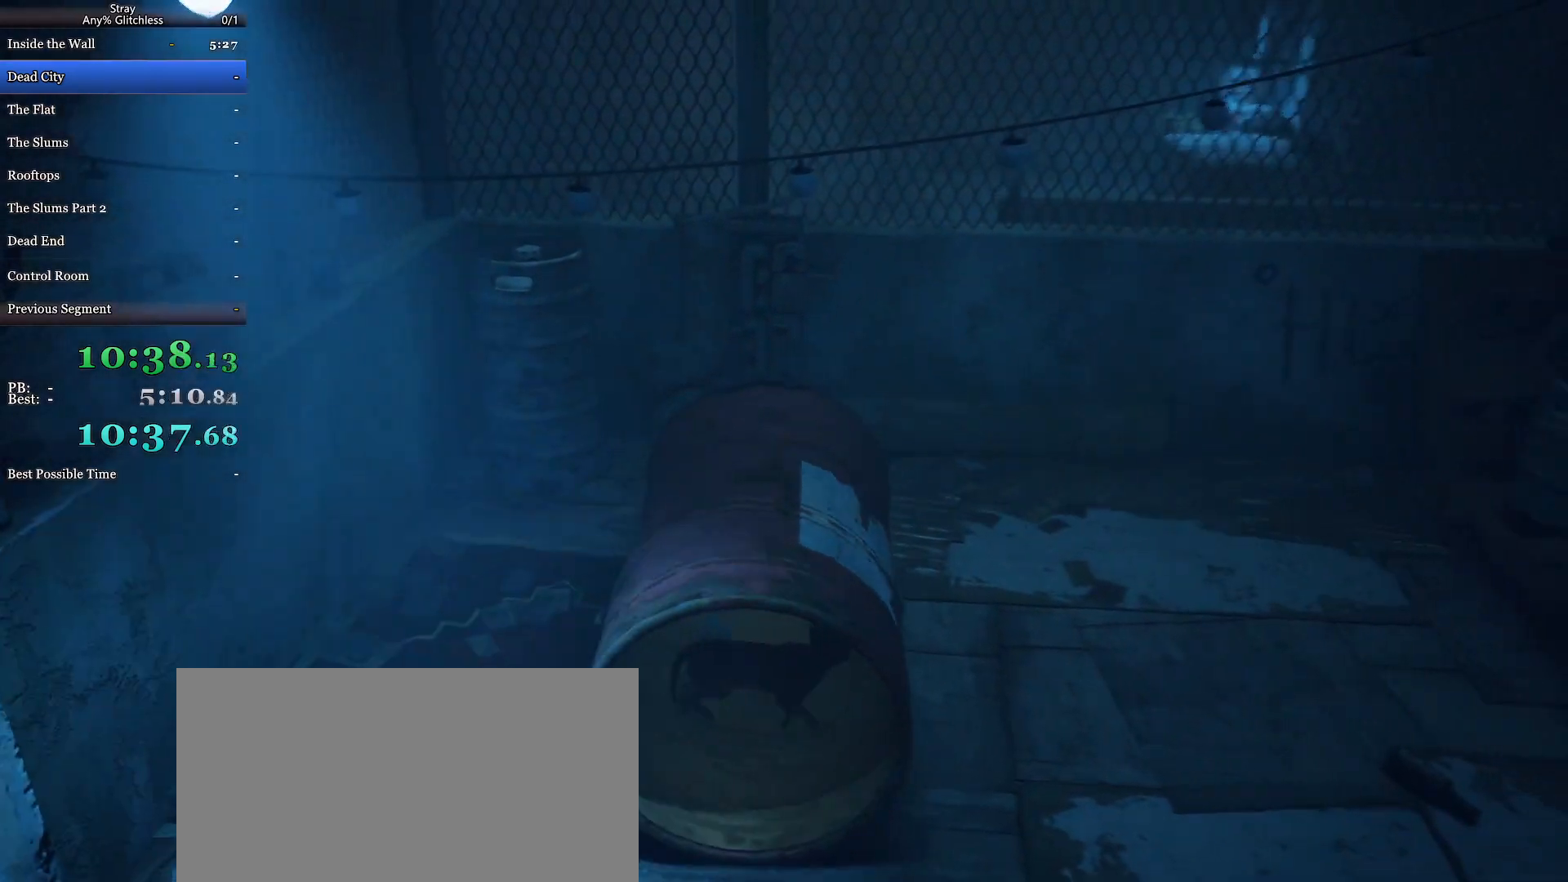
{"keys": ["d", "shift"], "mouse": [], "events": [[33, "s", "up"]]}
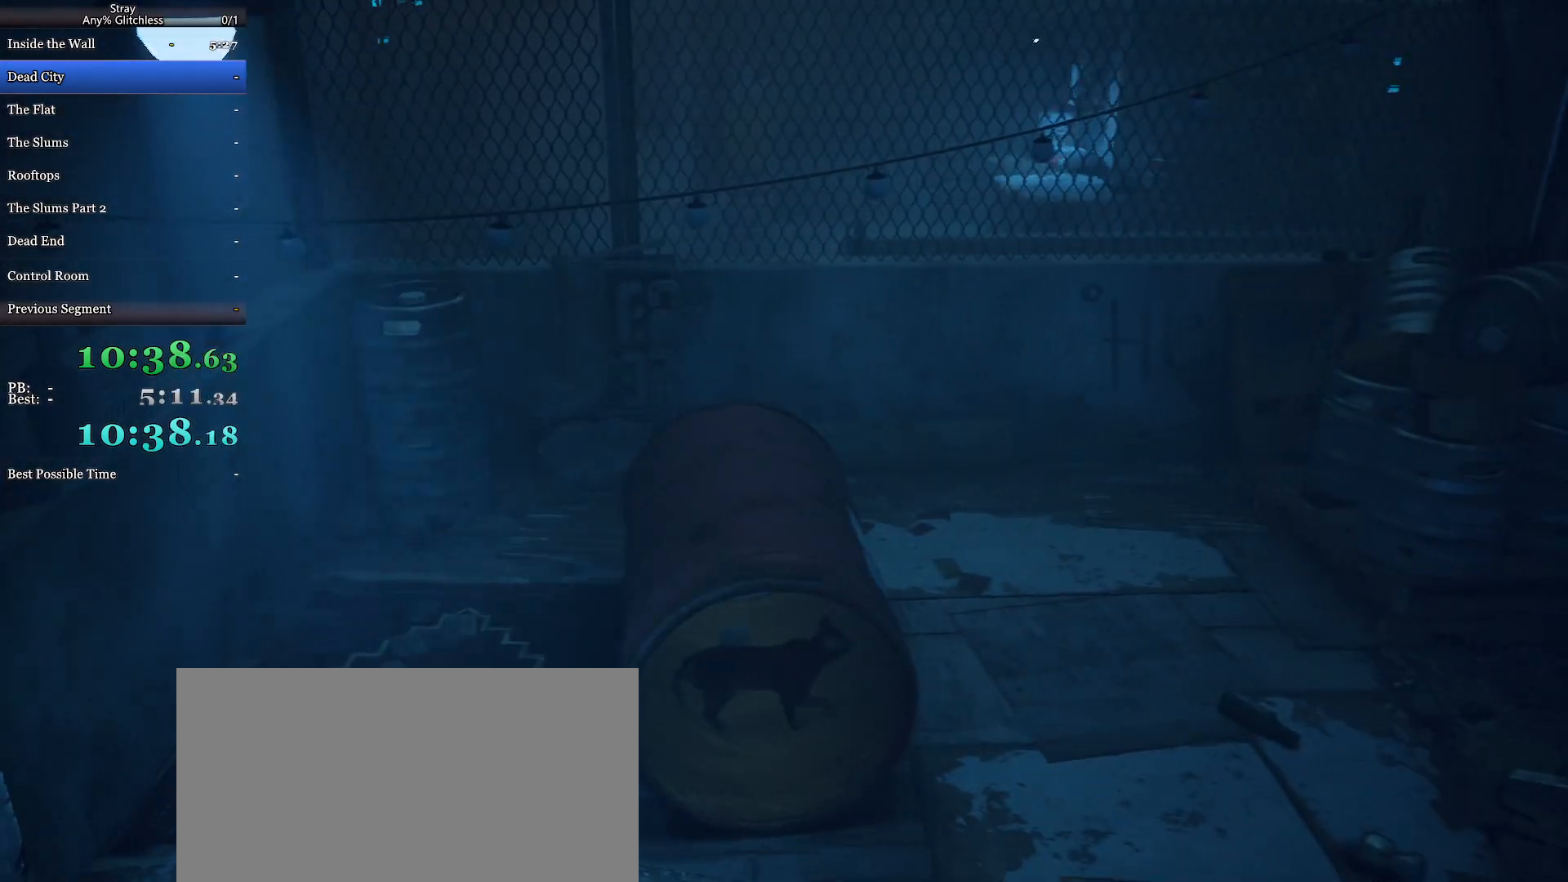
{"keys": ["d", "shift"], "mouse": [], "events": []}
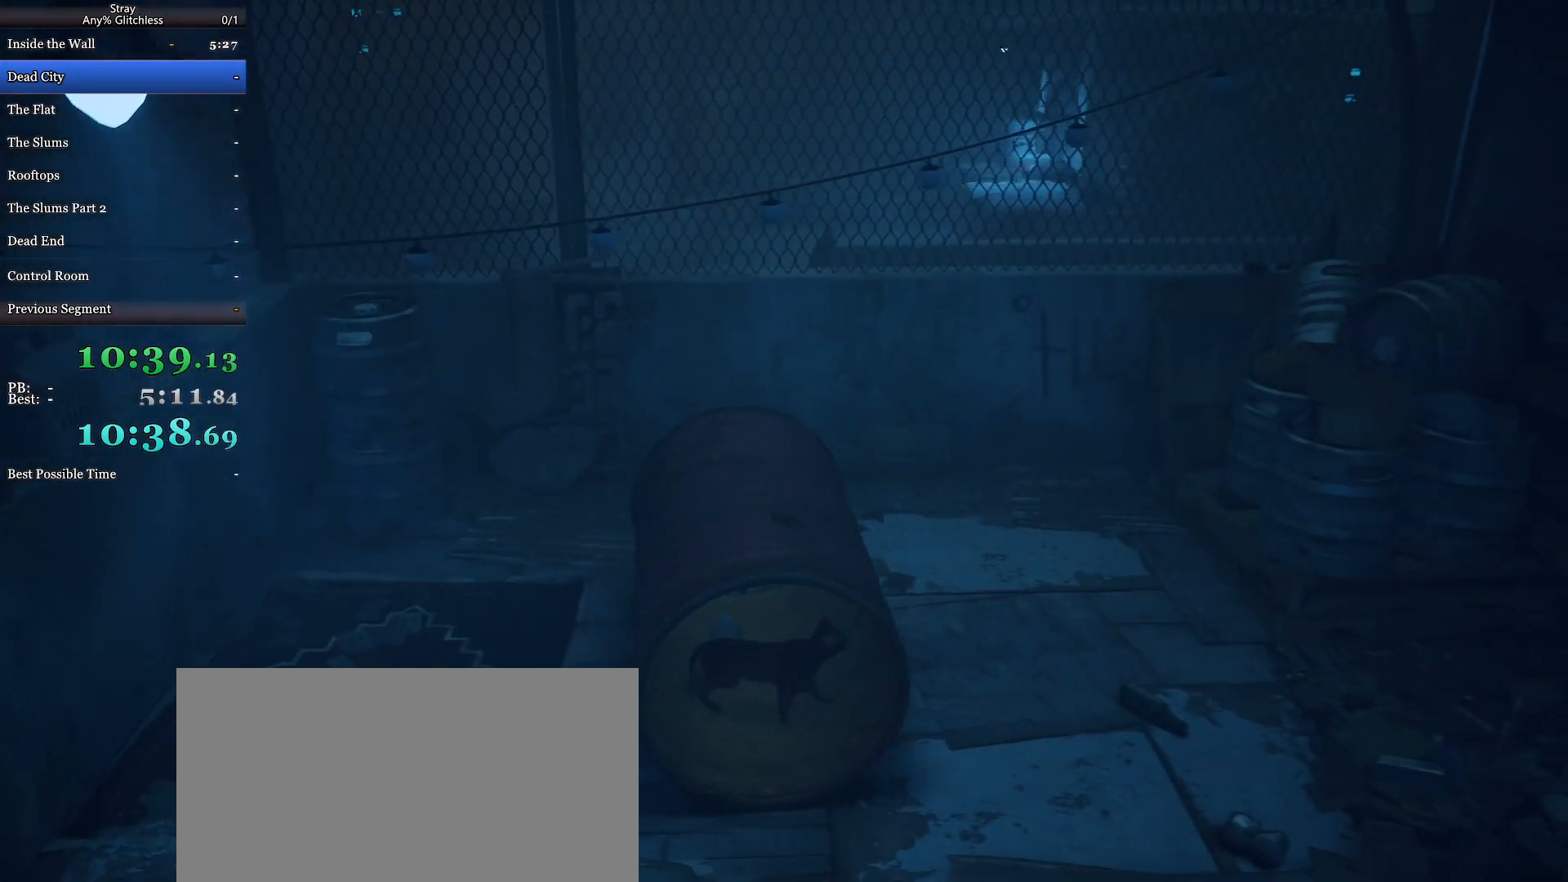
{"keys": ["d", "shift"], "mouse": [], "events": []}
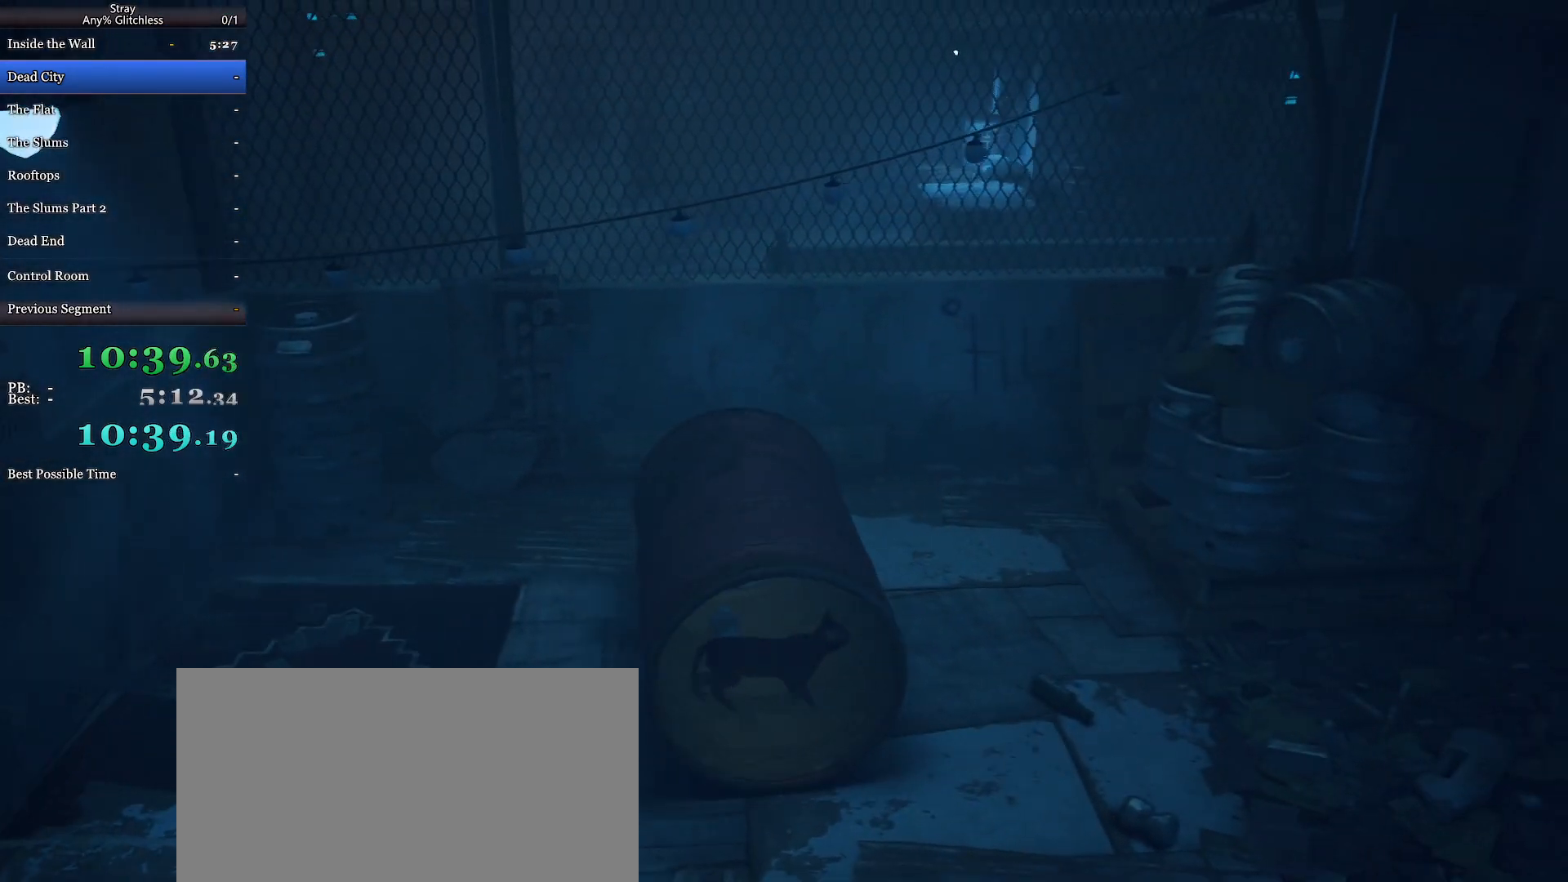
{"keys": ["d", "shift"], "mouse": [], "events": []}
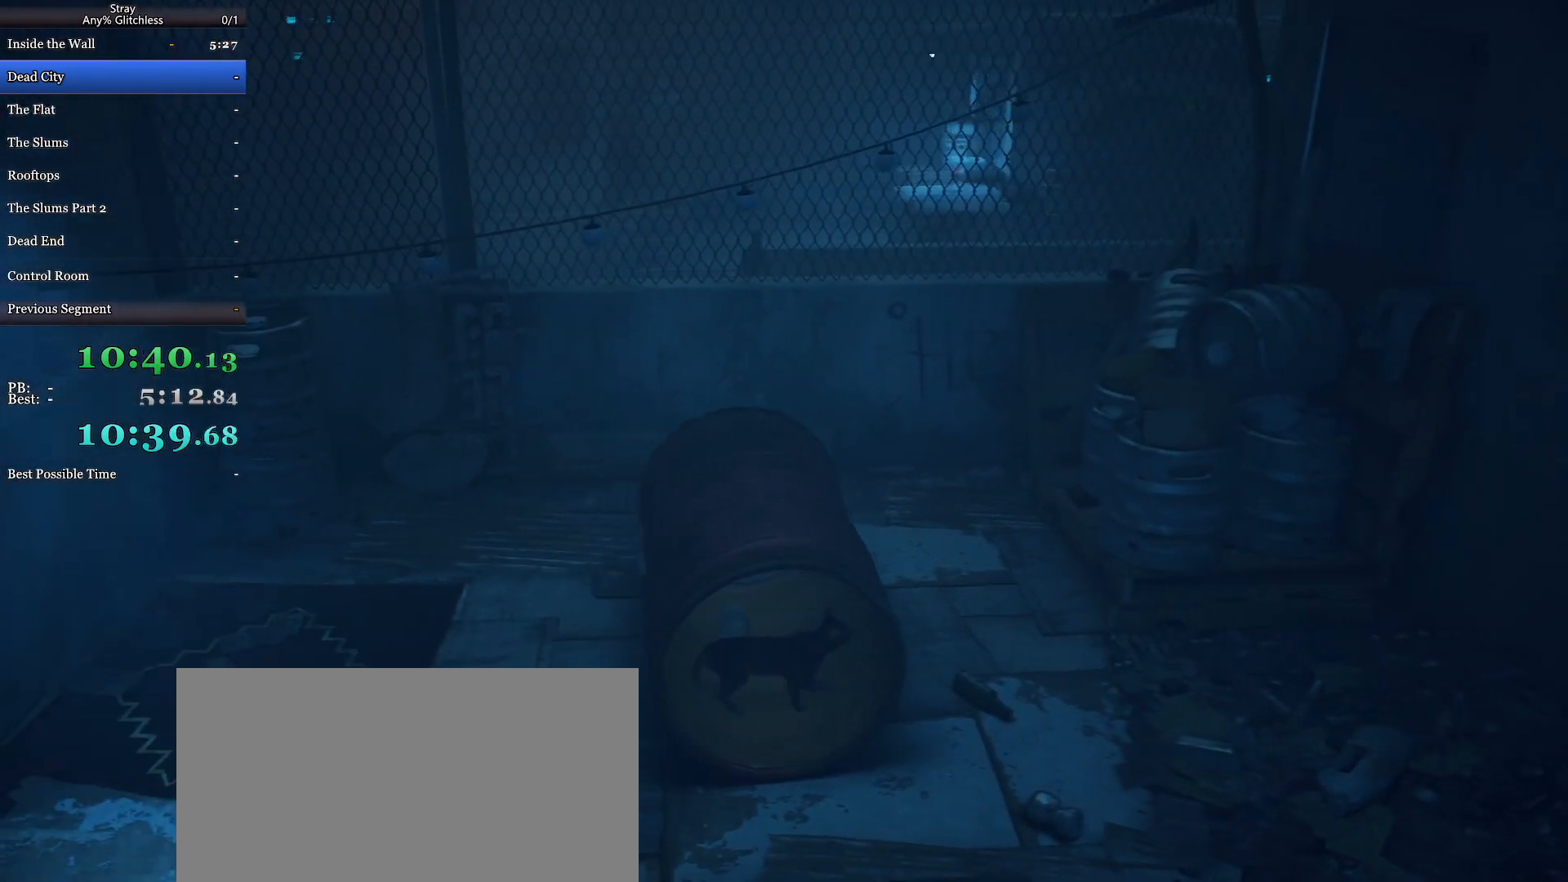
{"keys": ["d", "shift"], "mouse": [], "events": []}
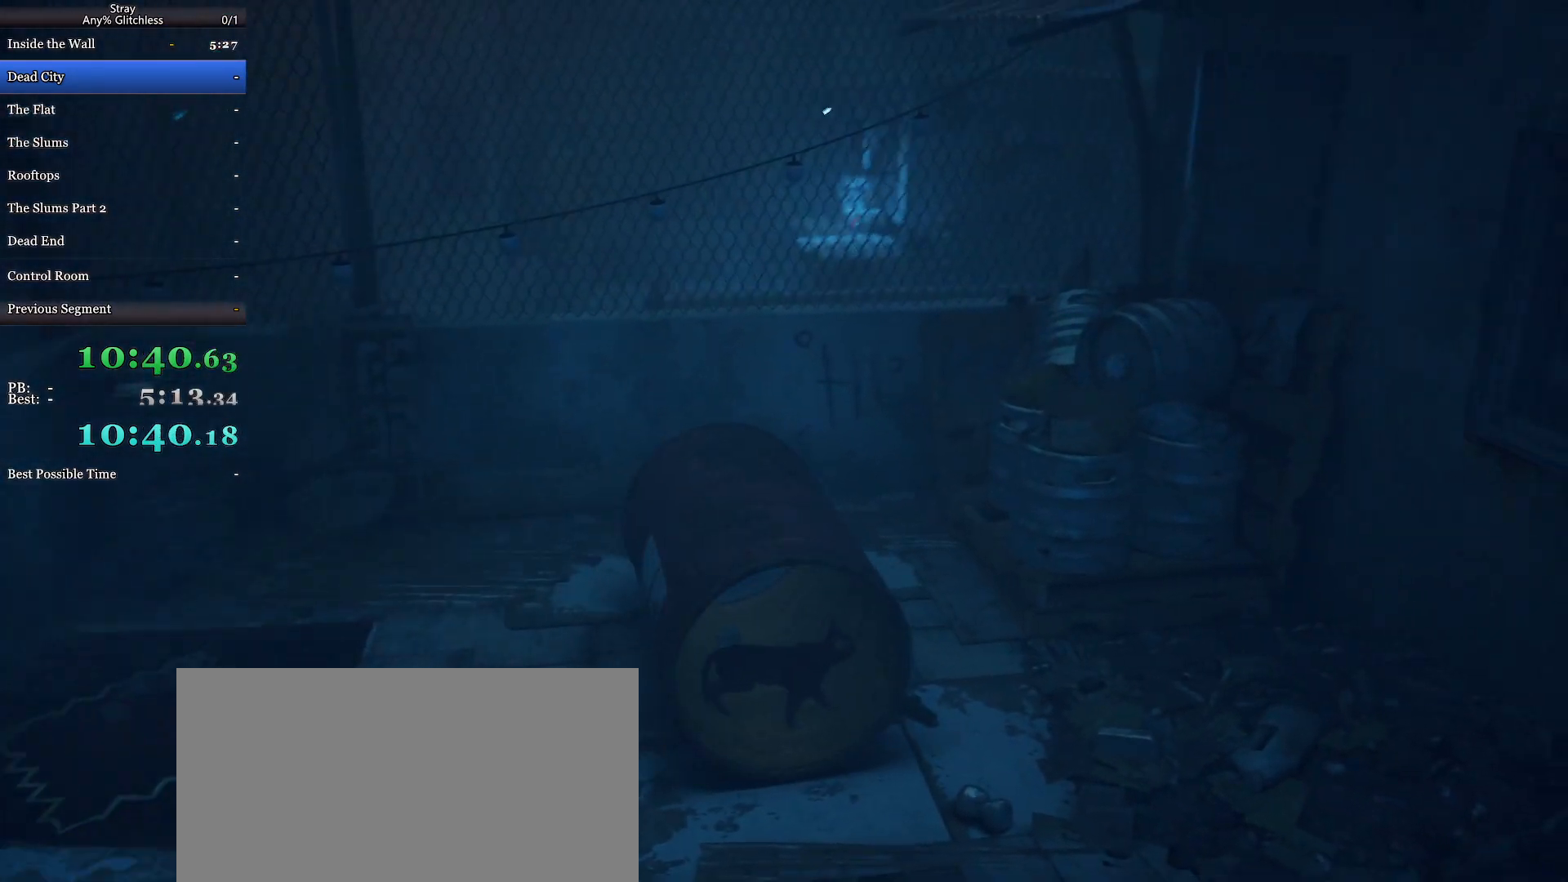
{"keys": ["s", "shift"], "mouse": [], "events": [[100, "s", "down"], [167, "d", "up"]]}
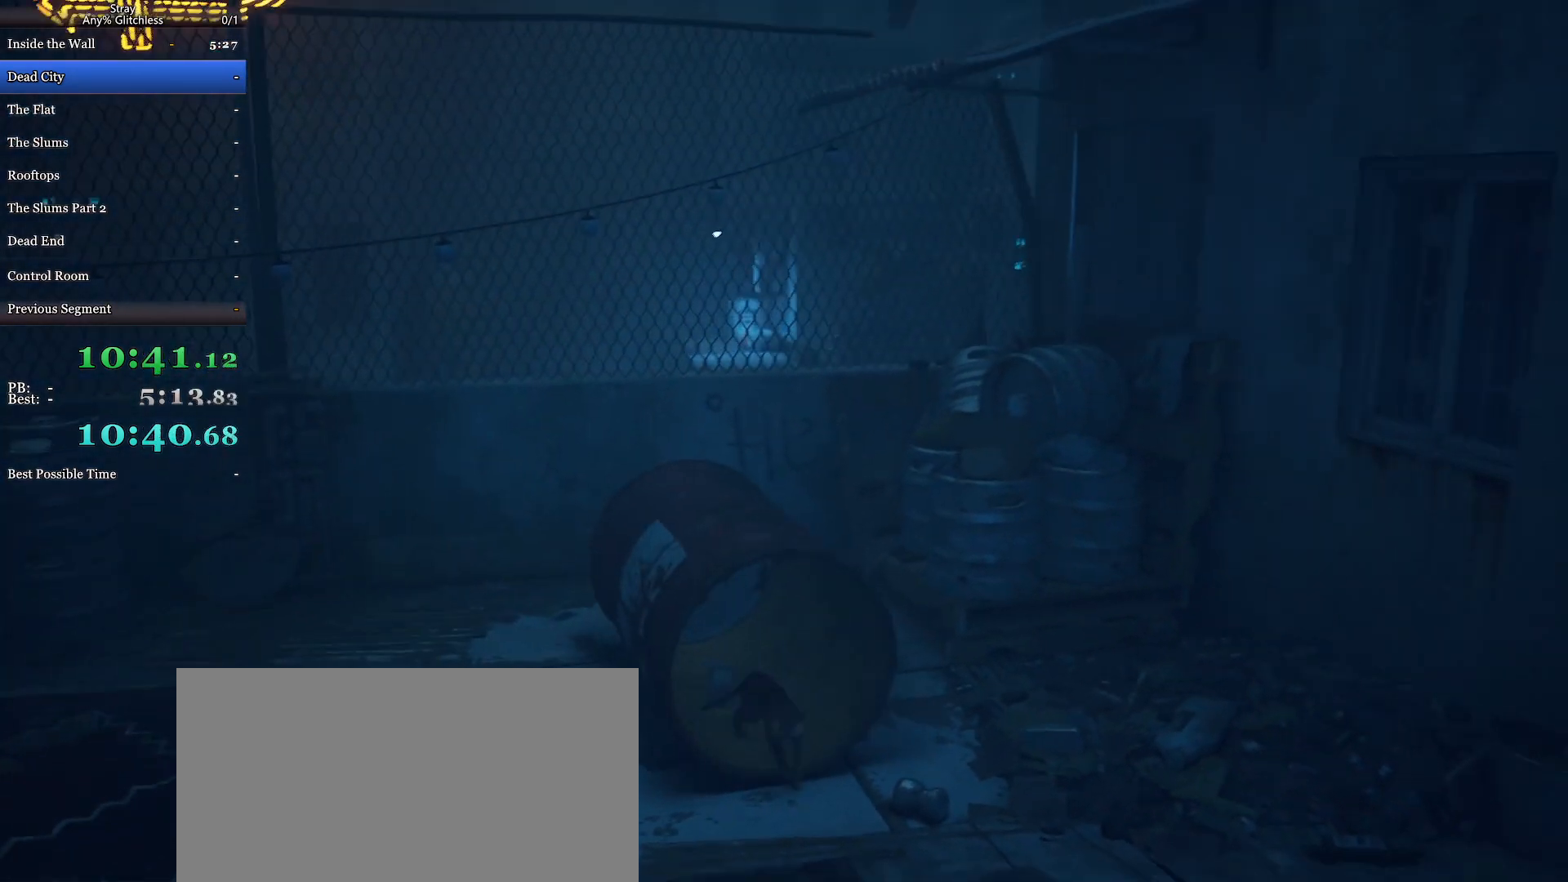
{"keys": ["a", "shift"], "mouse": [], "events": [[167, "a", "down"], [267, "s", "up"]]}
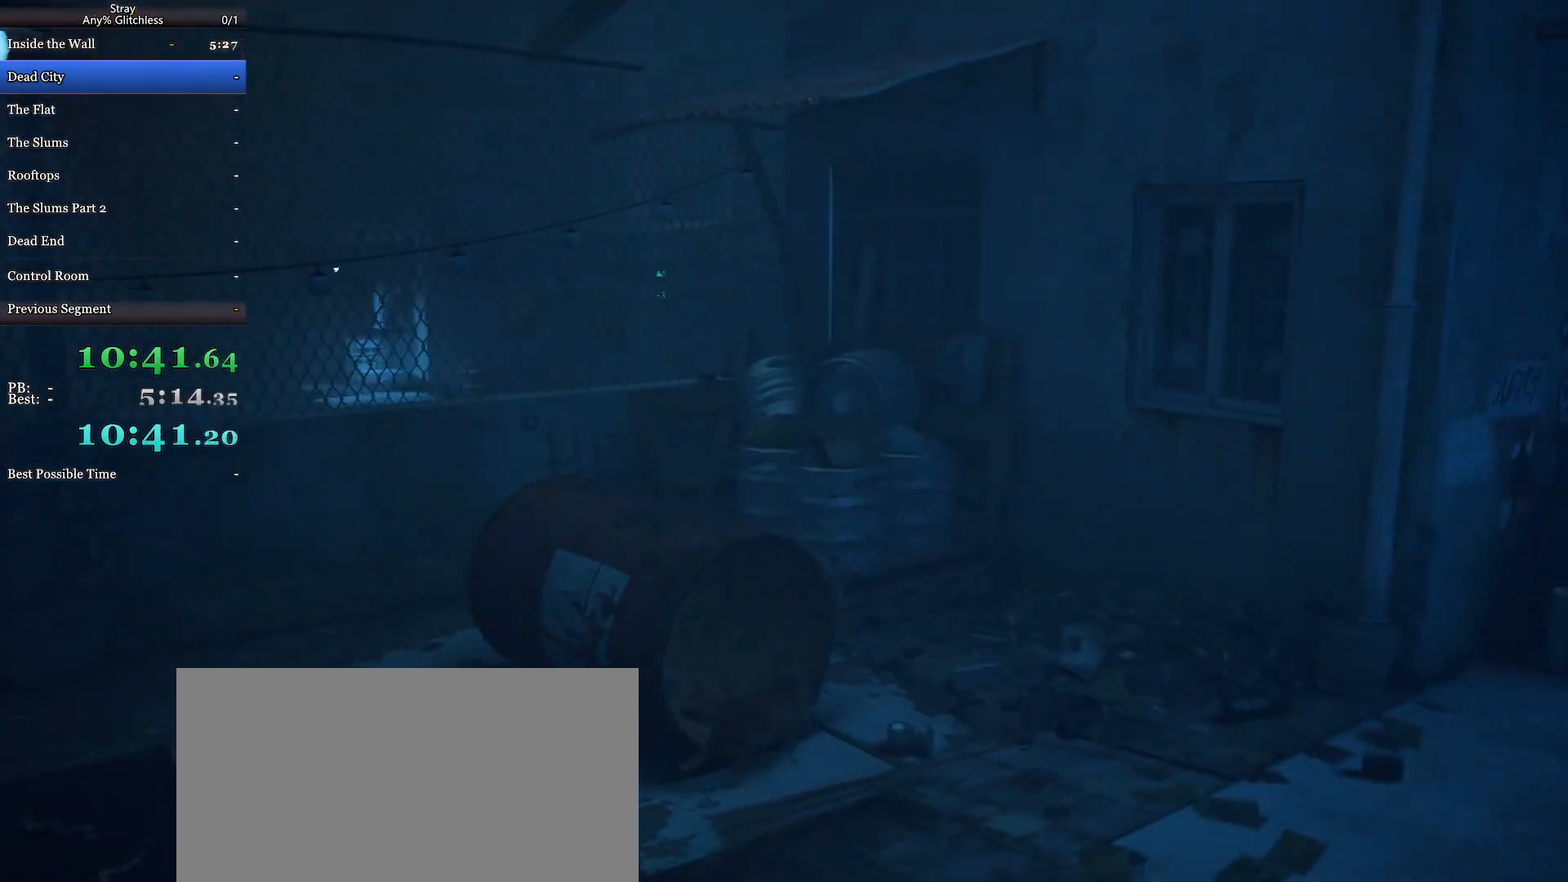
{"keys": ["a", "shift", "w"], "mouse": [], "events": [[100, "a", "up"], [100, "s", "down"], [333, "a", "down"], [400, "s", "up"], [500, "w", "down"]]}
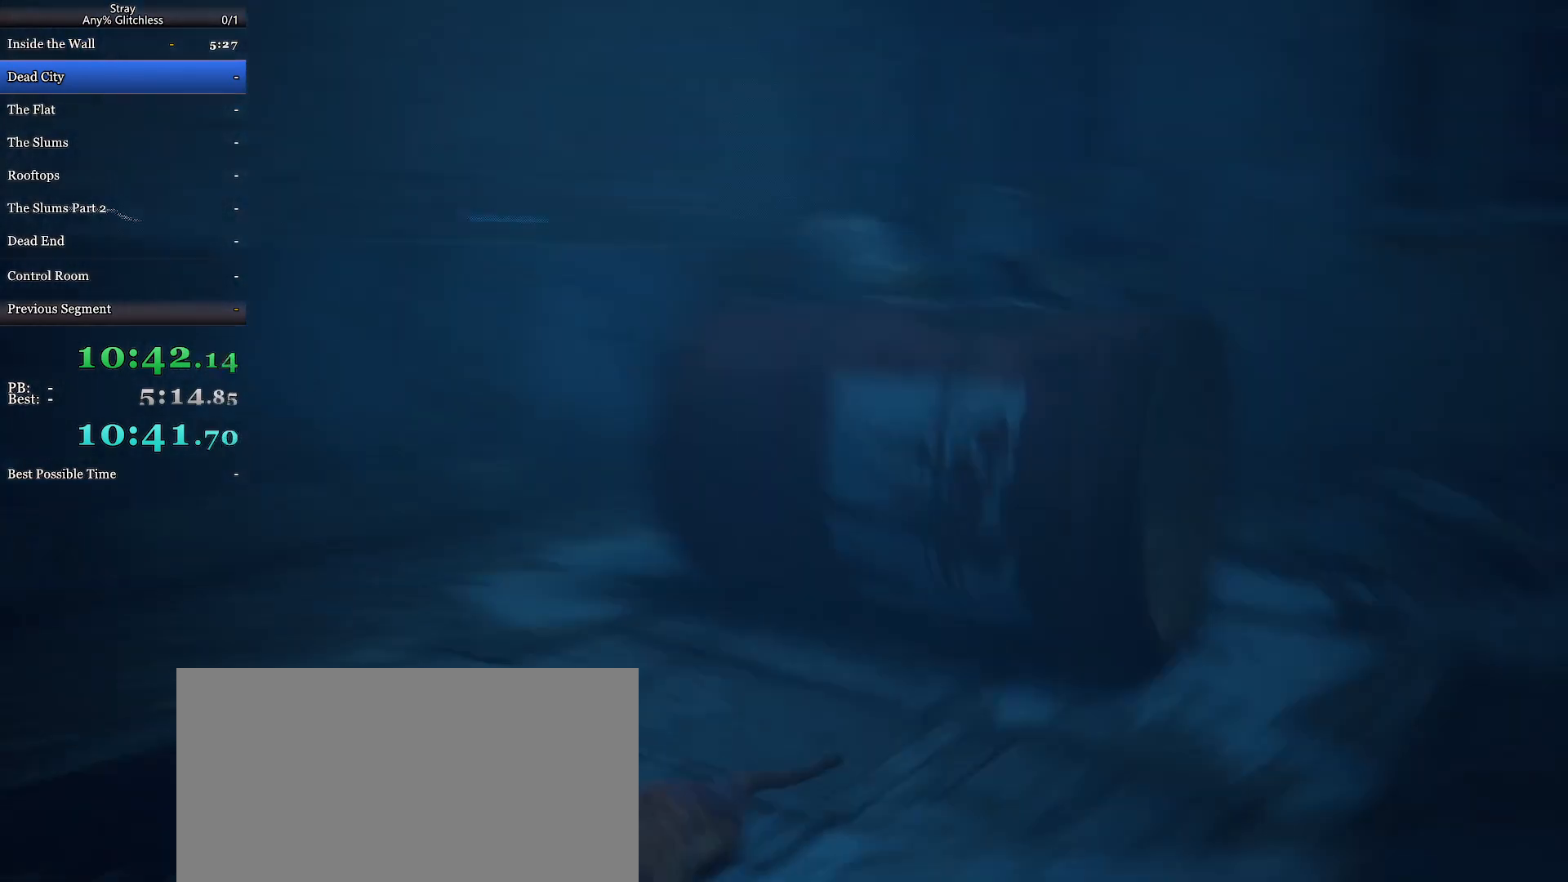
{"keys": ["shift", "w"], "mouse": [], "events": [[33, "a", "up"]]}
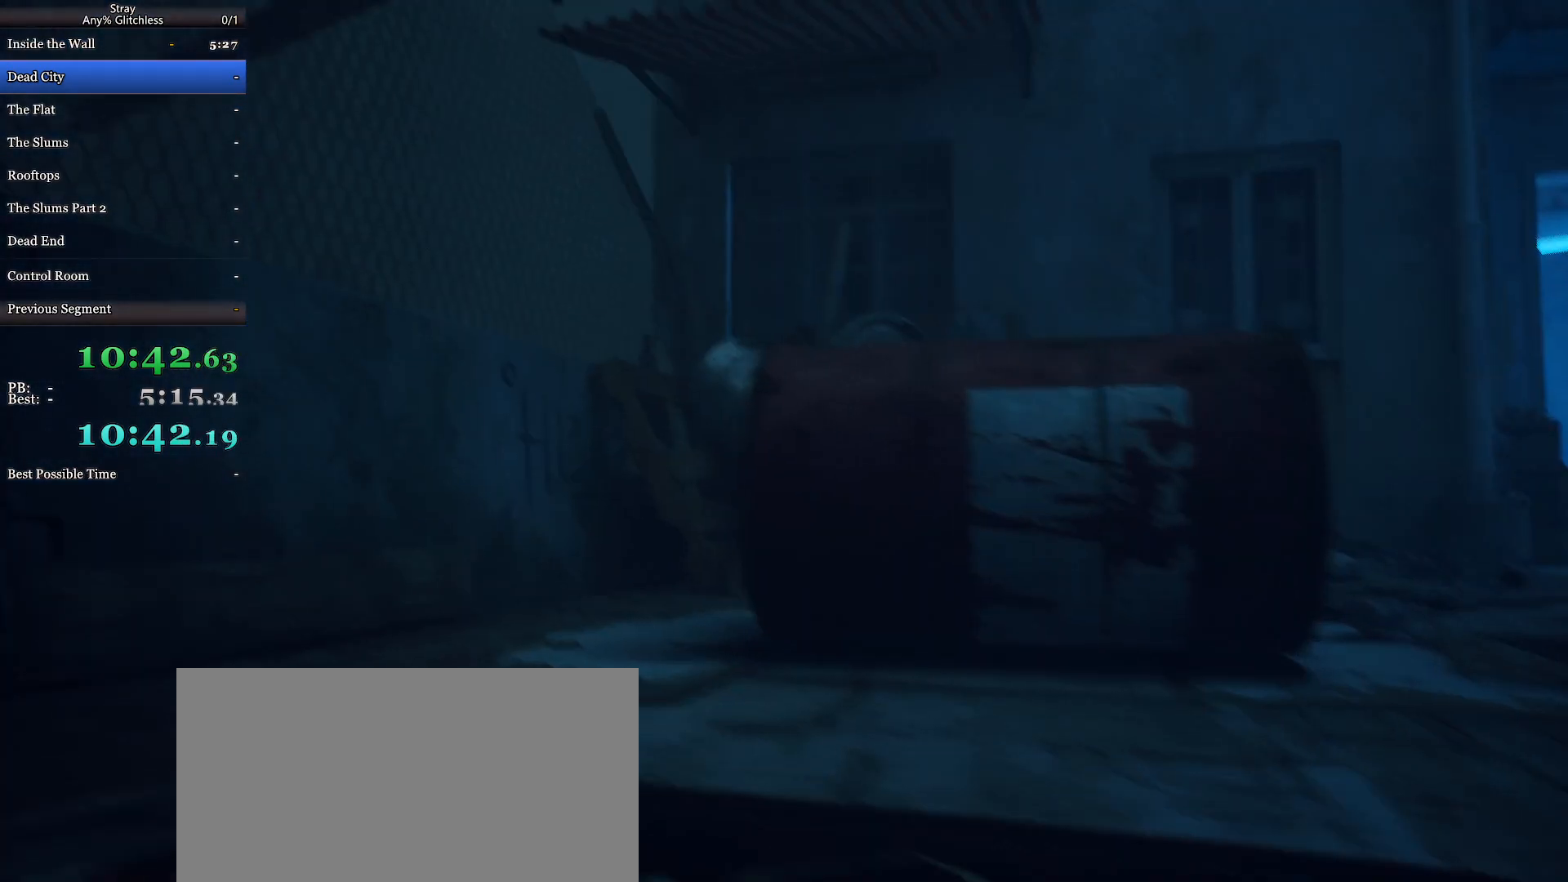
{"keys": ["shift", "space", "w"], "mouse": [], "events": [[133, "space", "down"], [167, "space", "up"], [200, "space", "down"], [367, "space", "up"], [400, "space", "down"]]}
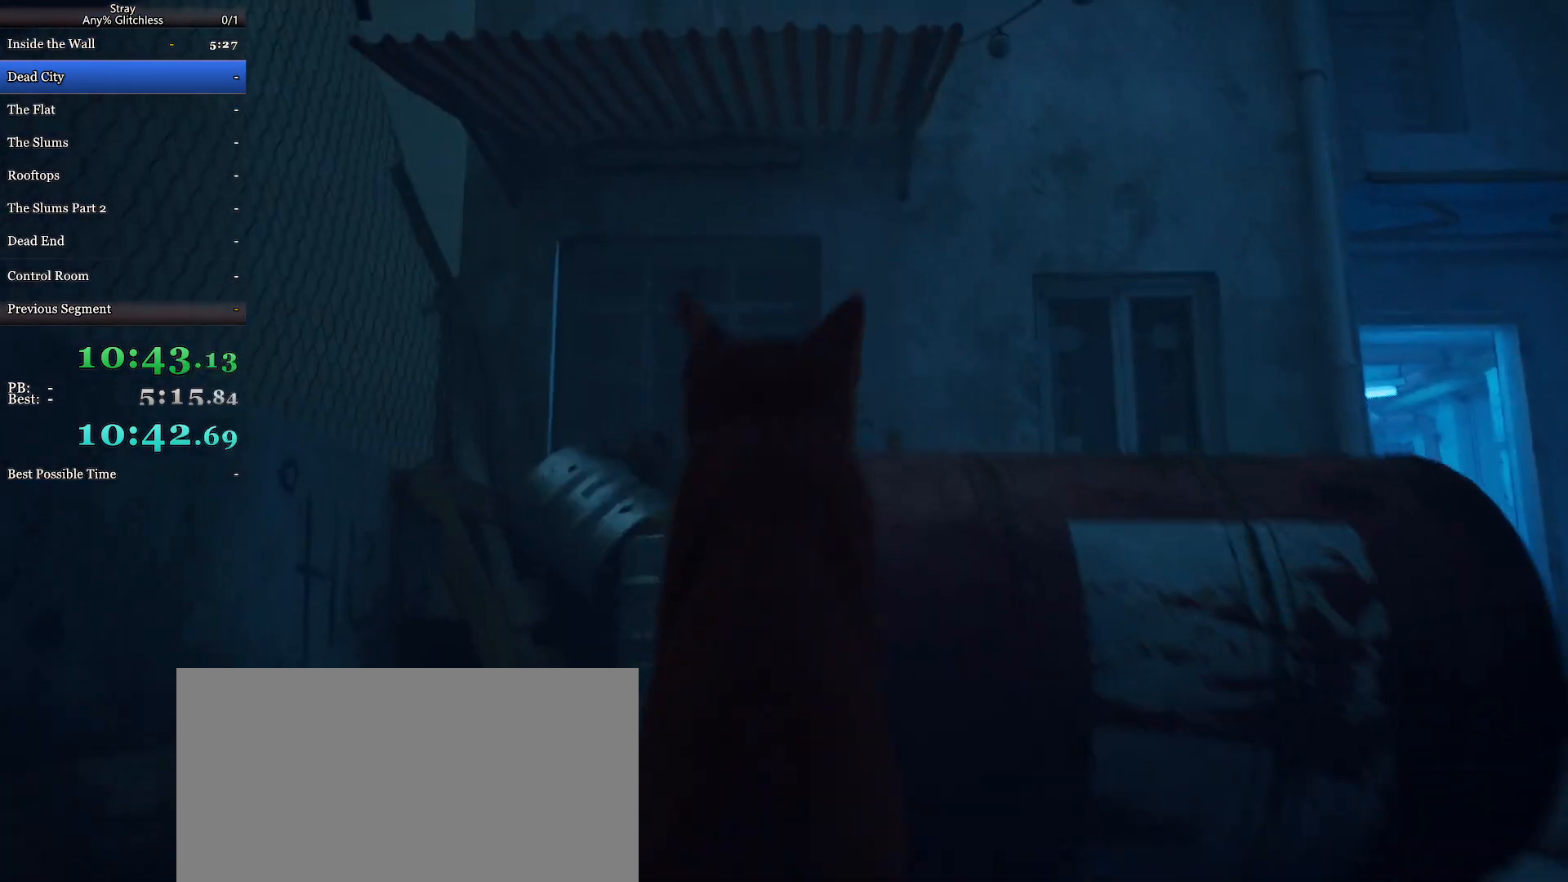
{"keys": ["shift", "space", "w"], "mouse": [], "events": [[67, "space", "up"], [233, "space", "down"], [333, "space", "up"], [400, "space", "down"]]}
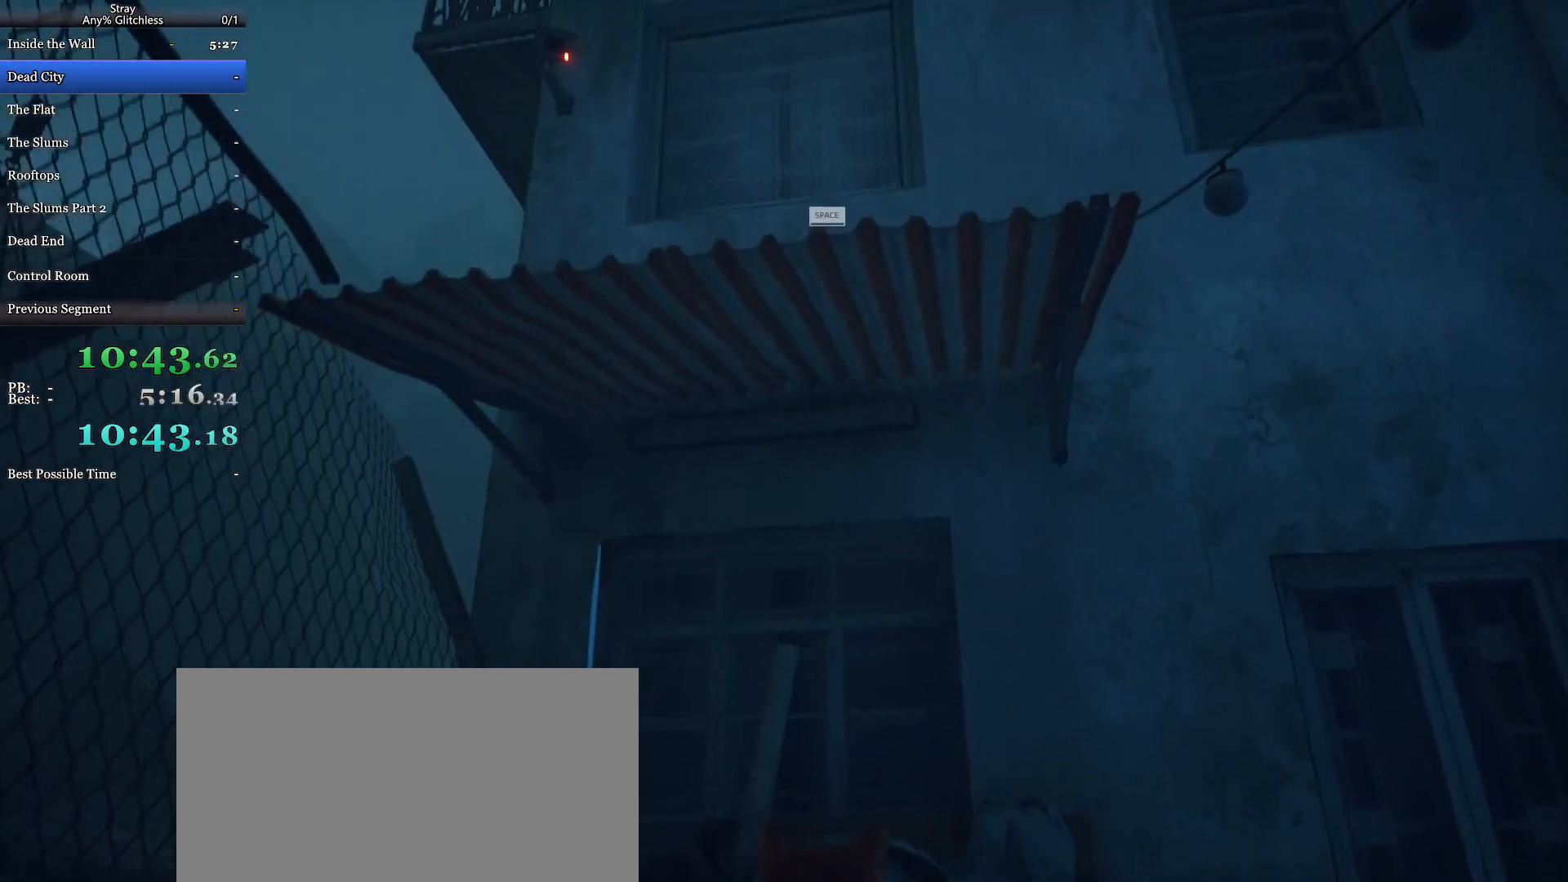
{"keys": ["shift", "w"], "mouse": [], "events": [[33, "space", "up"], [100, "space", "down"], [233, "space", "up"]]}
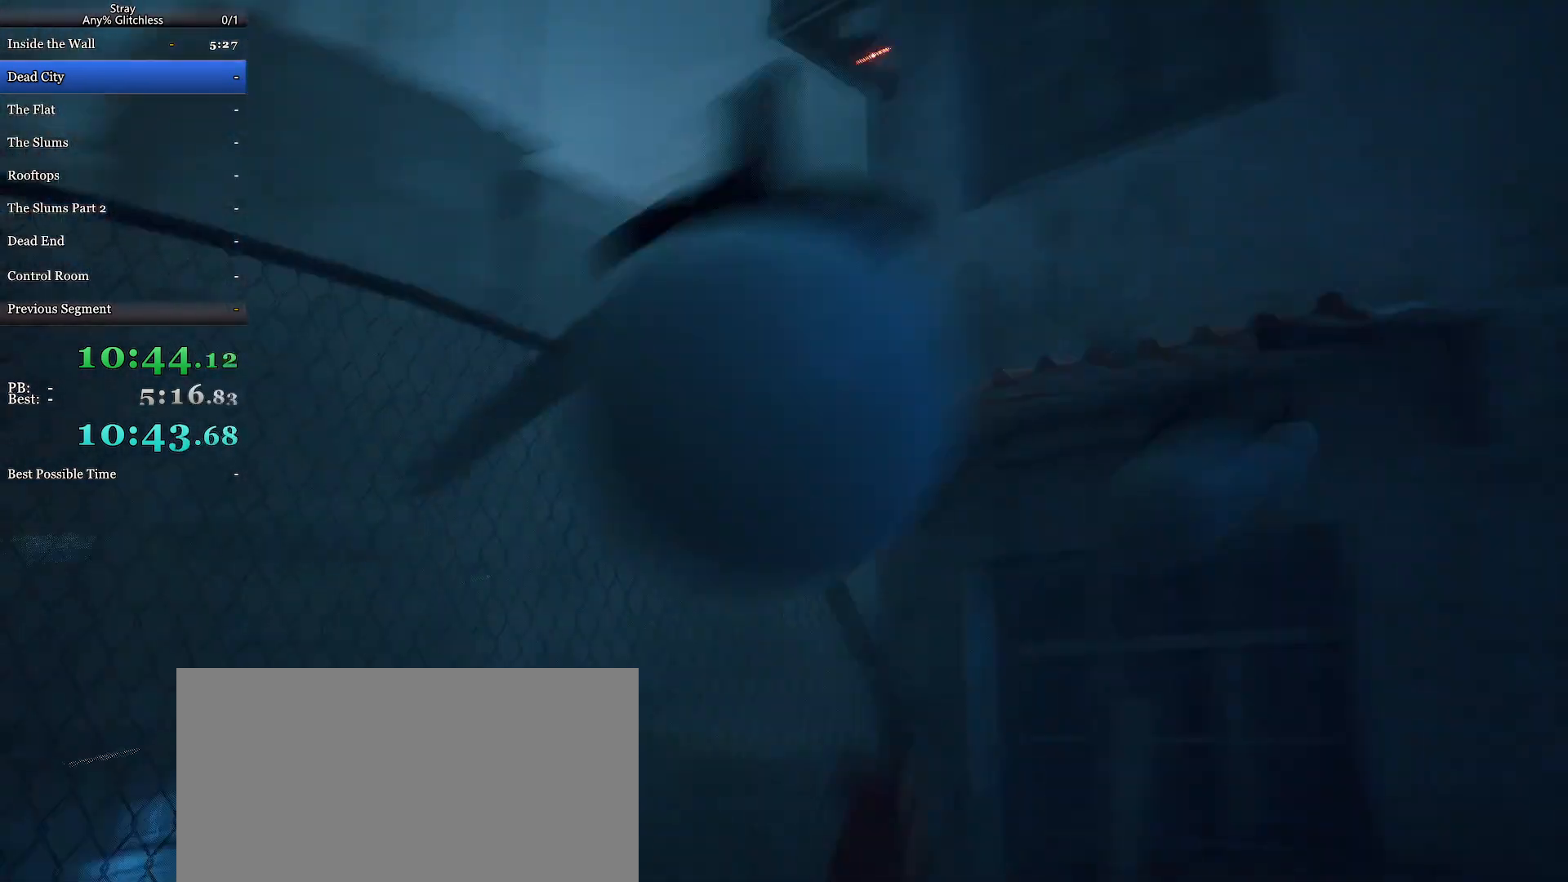
{"keys": ["shift", "w"], "mouse": [], "events": []}
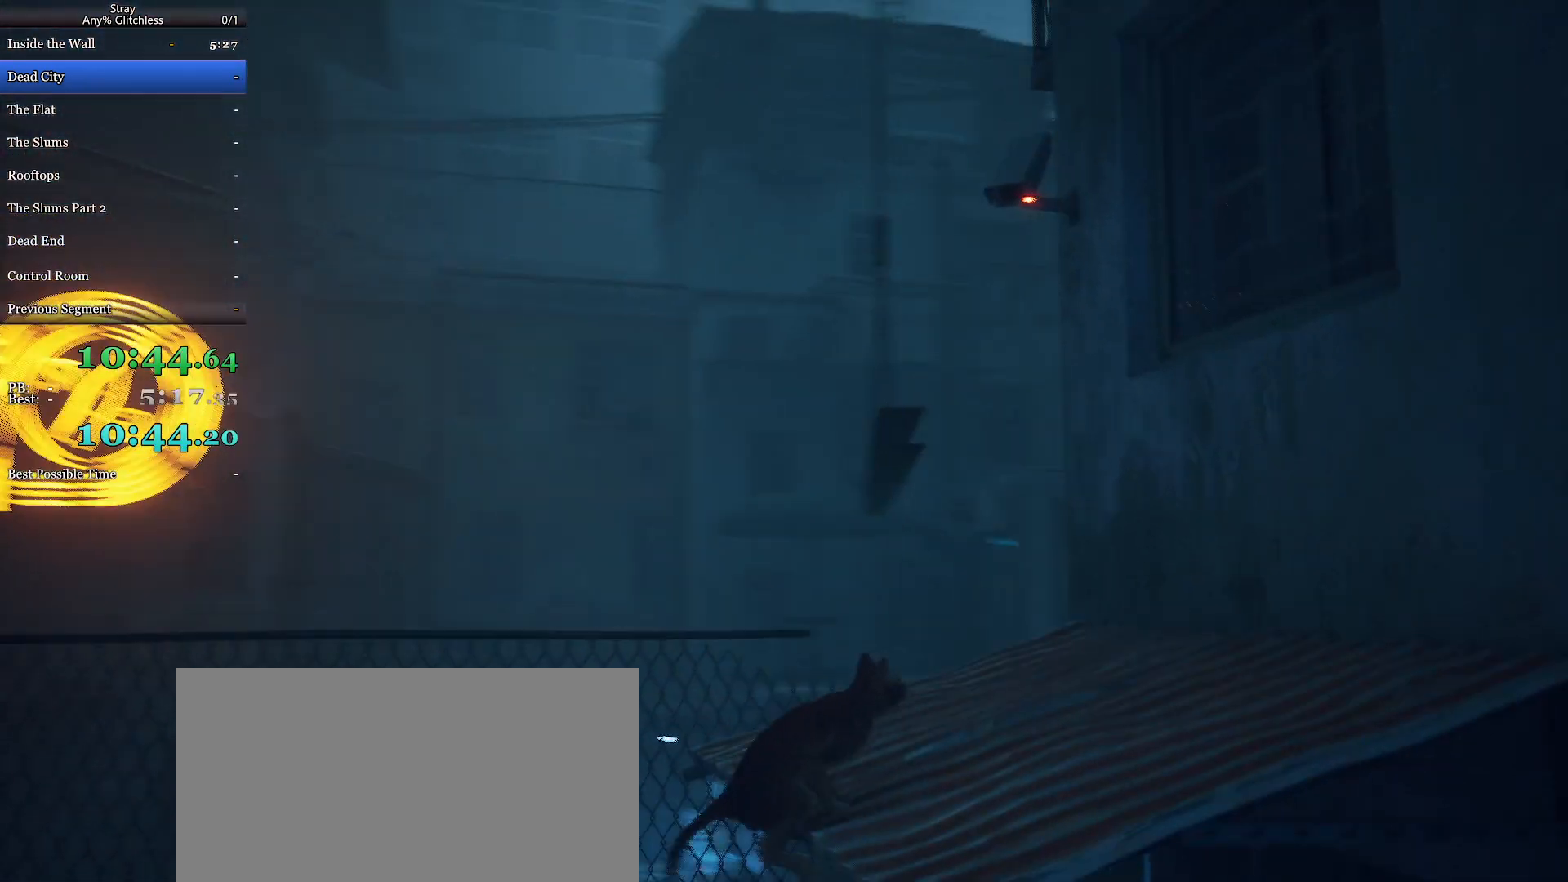
{"keys": ["shift", "w"], "mouse": [], "events": [[167, "space", "down"], [233, "space", "up"], [333, "space", "down"], [467, "space", "up"]]}
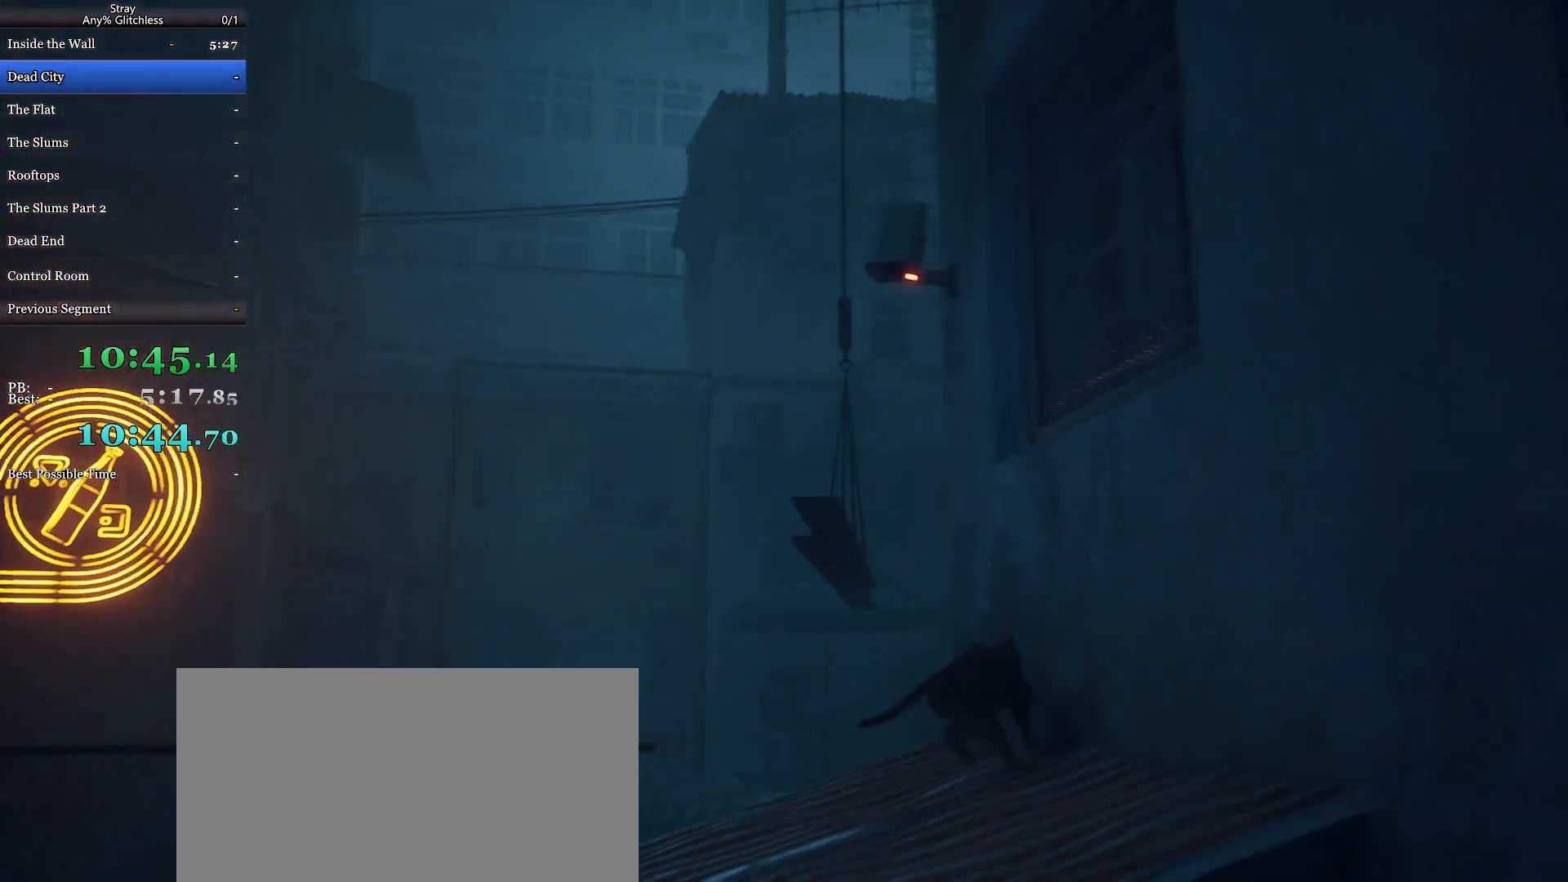
{"keys": ["shift", "w"], "mouse": [], "events": [[33, "space", "down"], [133, "space", "up"], [200, "space", "down"], [333, "space", "up"]]}
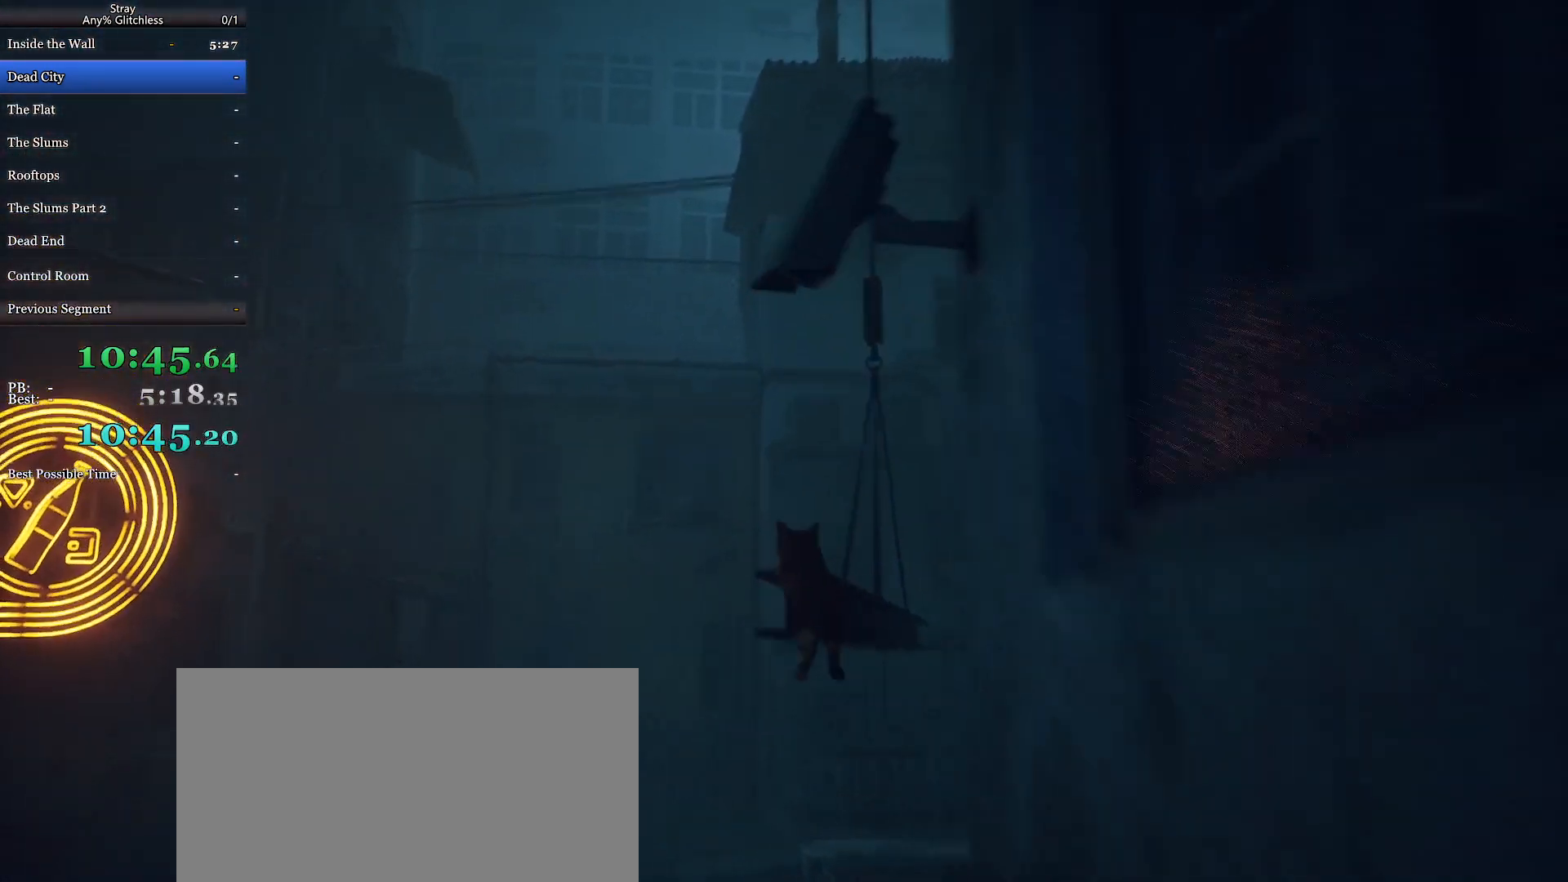
{"keys": ["shift", "w"], "mouse": [], "events": []}
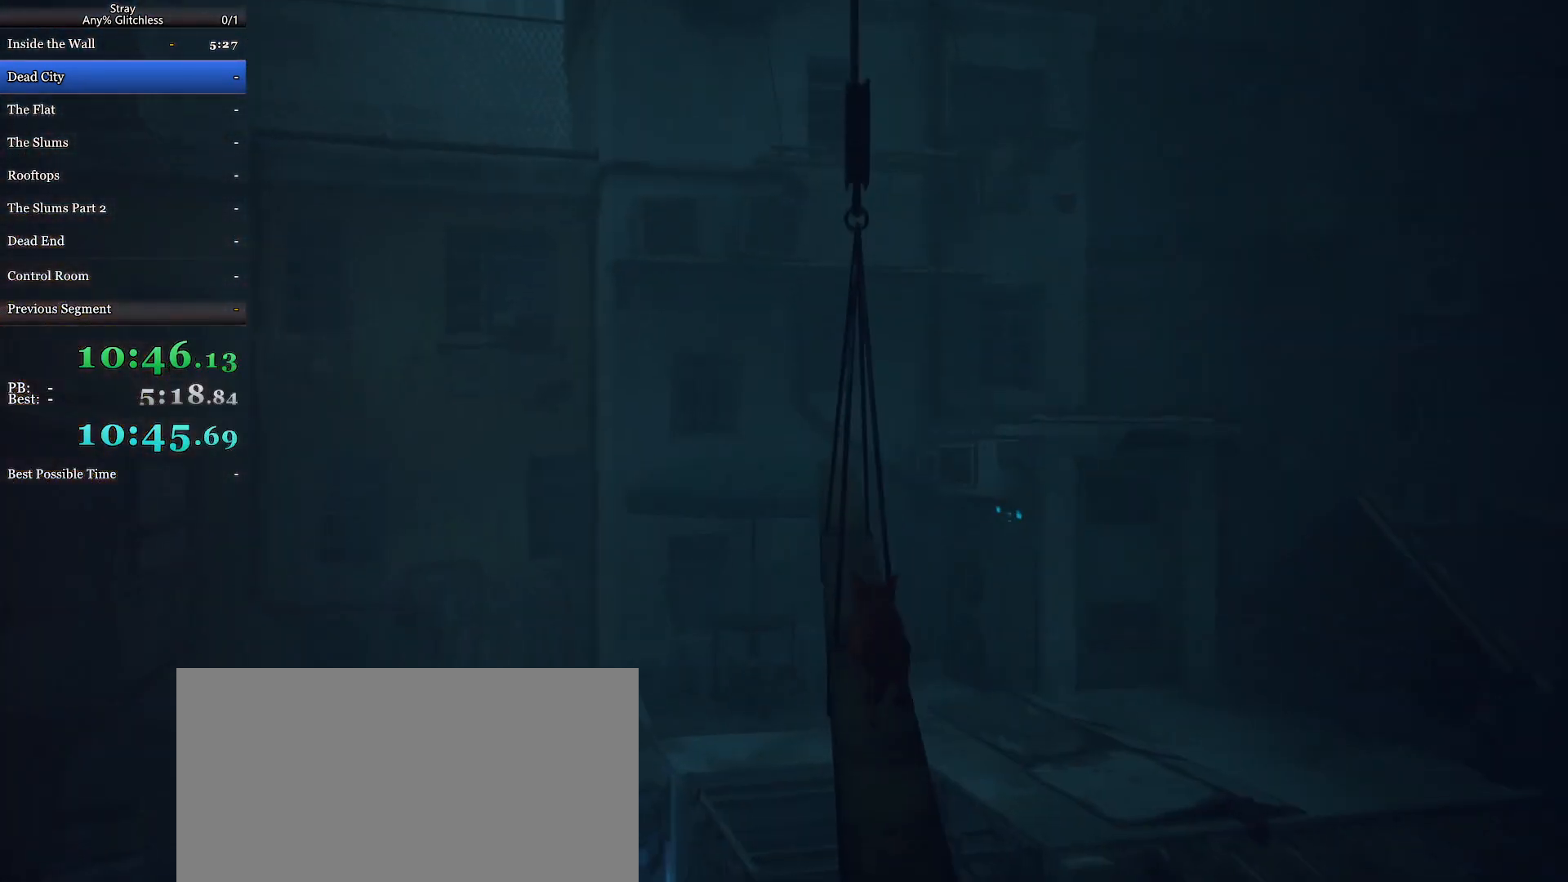
{"keys": ["shift", "w"], "mouse": [], "events": []}
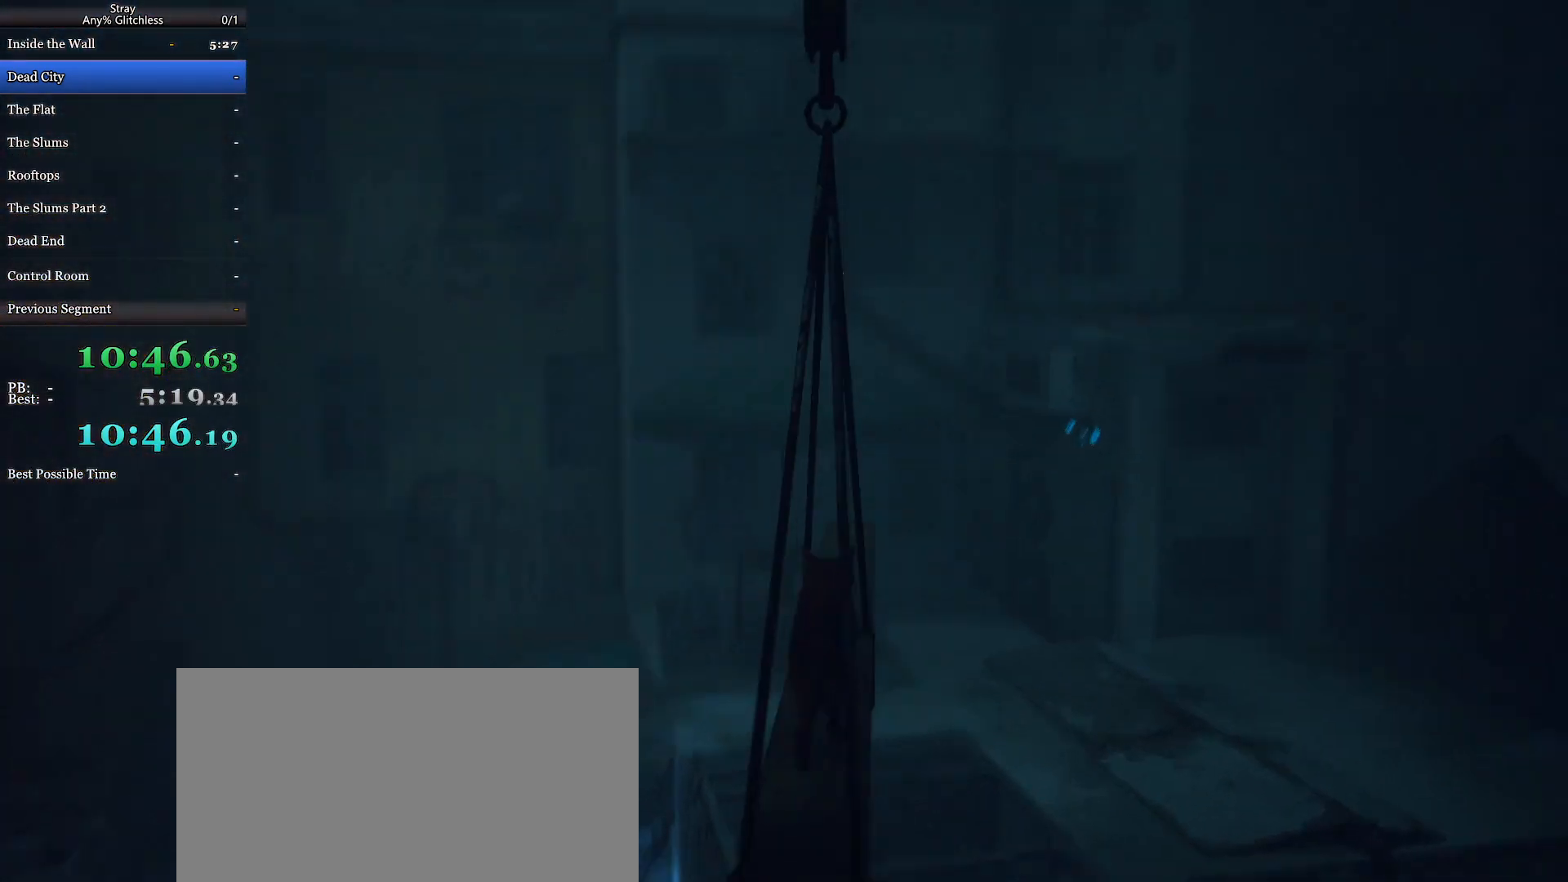
{"keys": ["shift", "w"], "mouse": [], "events": []}